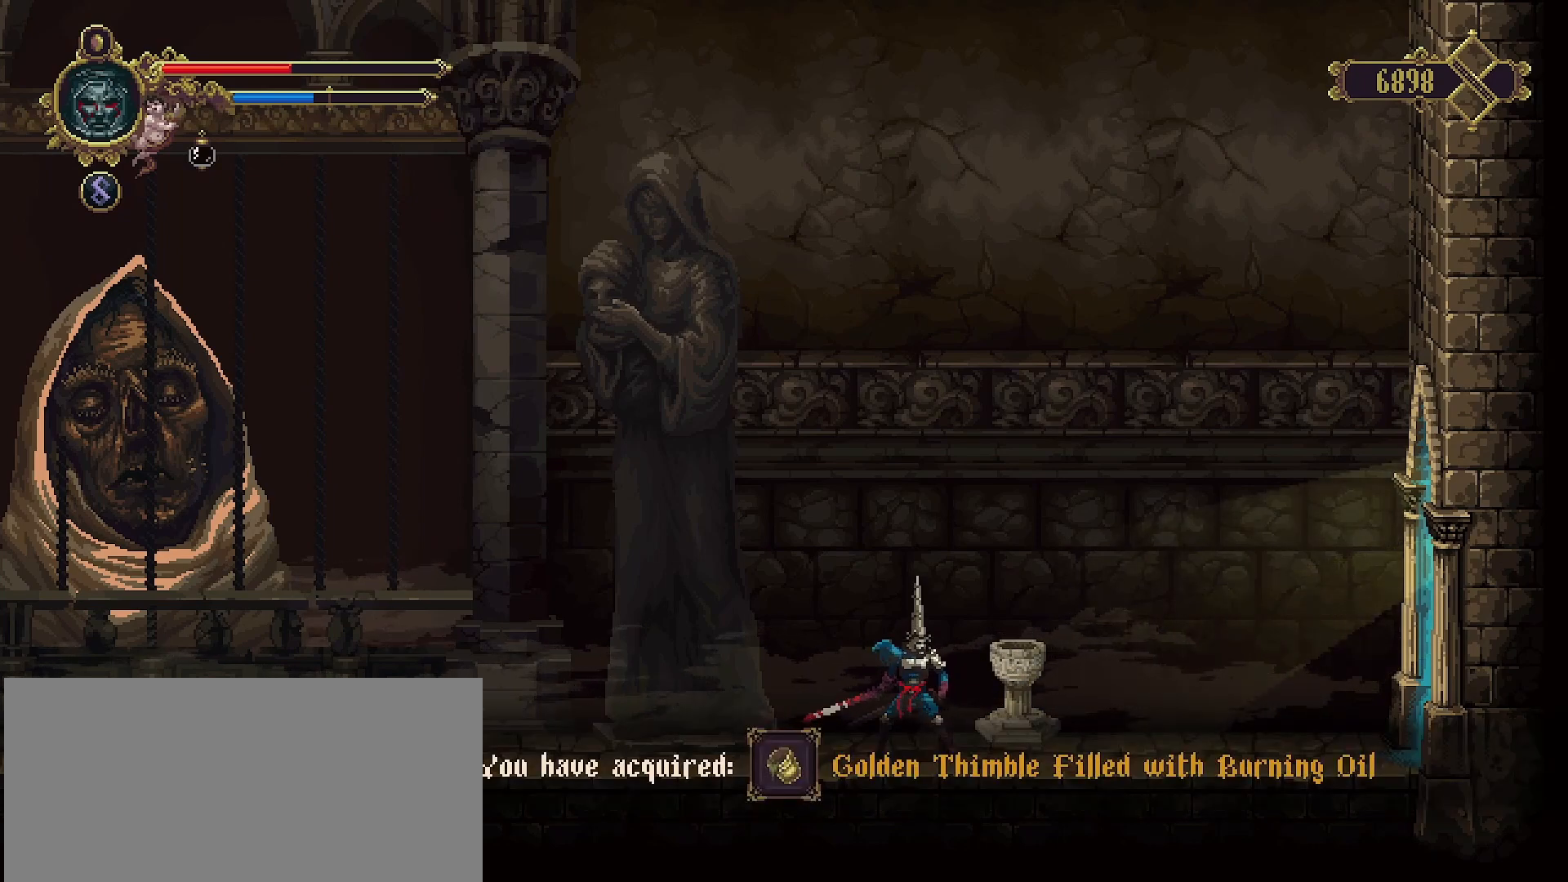
Gameplay with a controller (PlayStation layout); each line is a JSON object with the inputs held at the frame after it. "events" lists button and stick changes between this image and that frame as [ms after this image, input, new state], when the widget could be followed in between. Not read: L1.
{"buttons": [], "left_stick": "right", "right_stick": "center", "events": []}
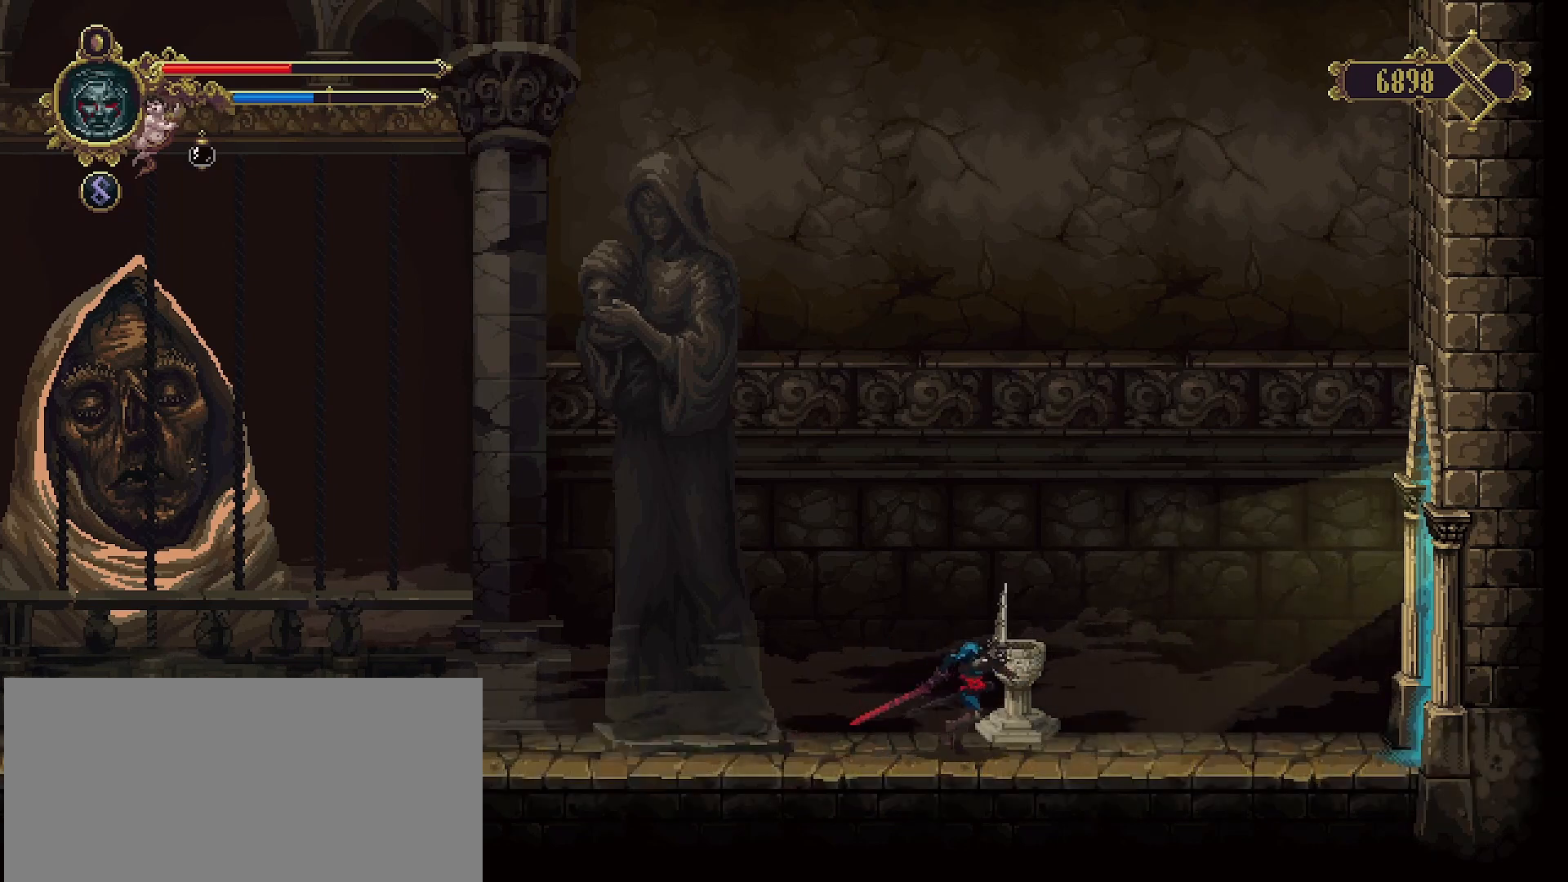
{"buttons": [], "left_stick": "center", "right_stick": "center", "events": [[367, "left_stick", "center"]]}
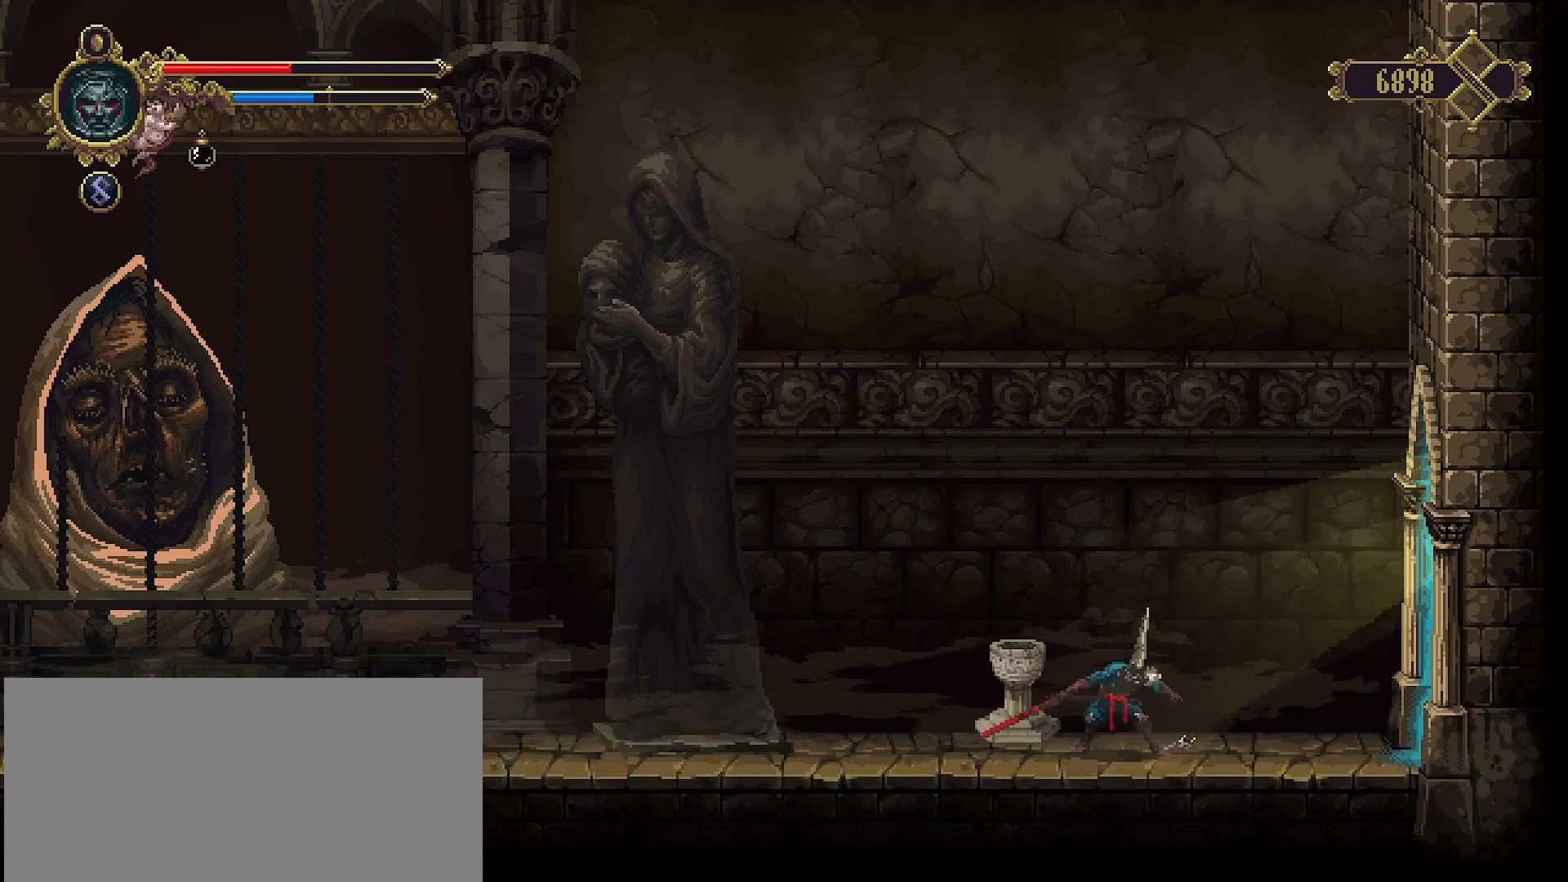
{"buttons": [], "left_stick": "center", "right_stick": "center", "events": [[33, "SELECT", "down"], [200, "SELECT", "up"]]}
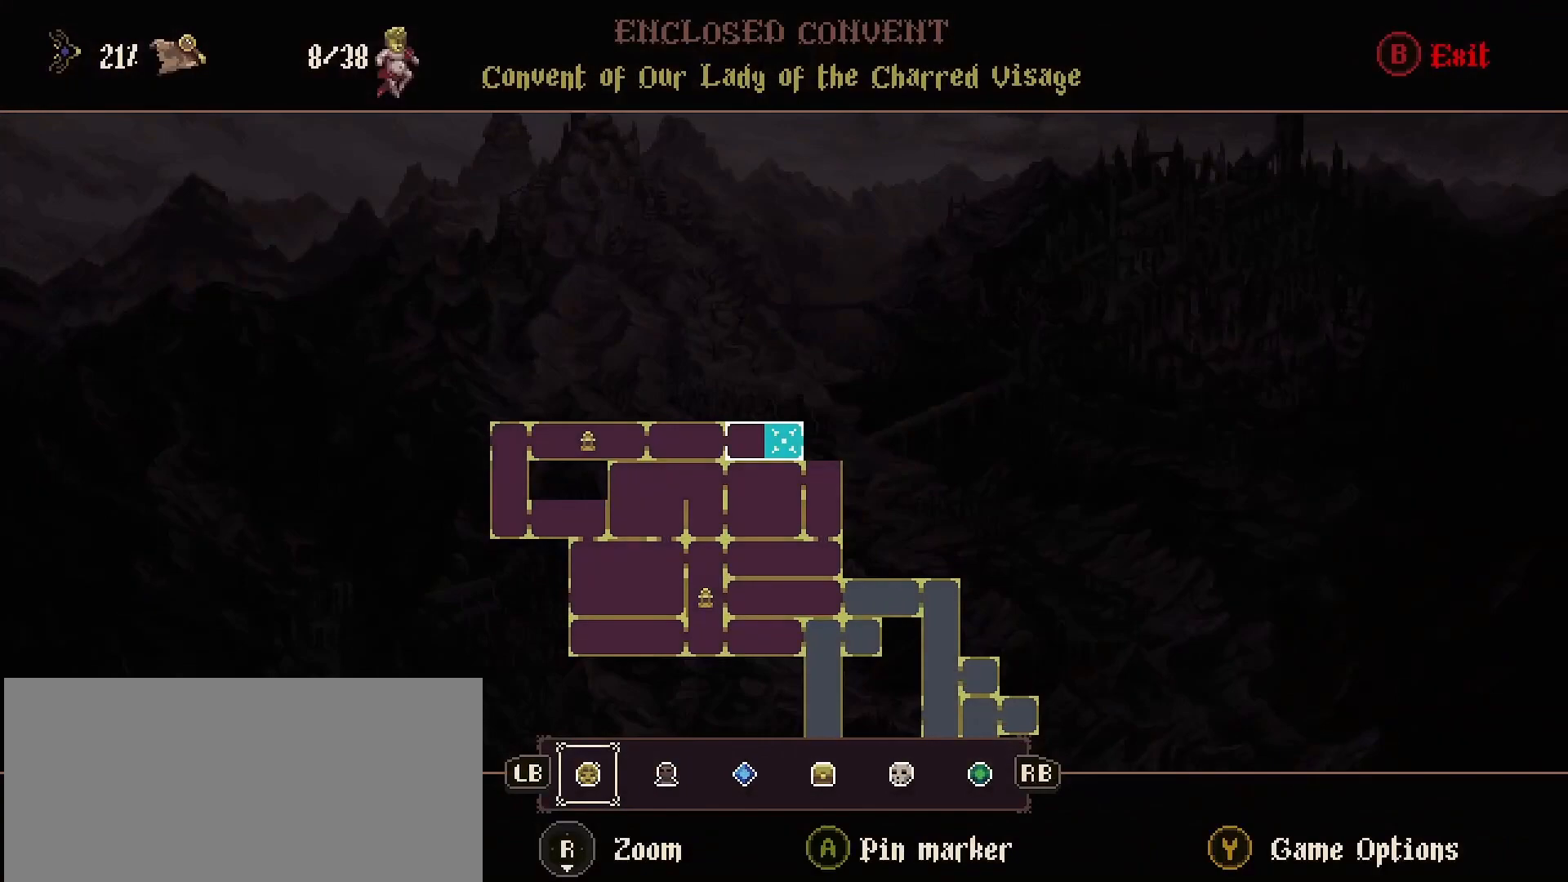
{"buttons": [], "left_stick": "center", "right_stick": "center", "events": [[200, "left_stick", "down"], [367, "left_stick", "center"]]}
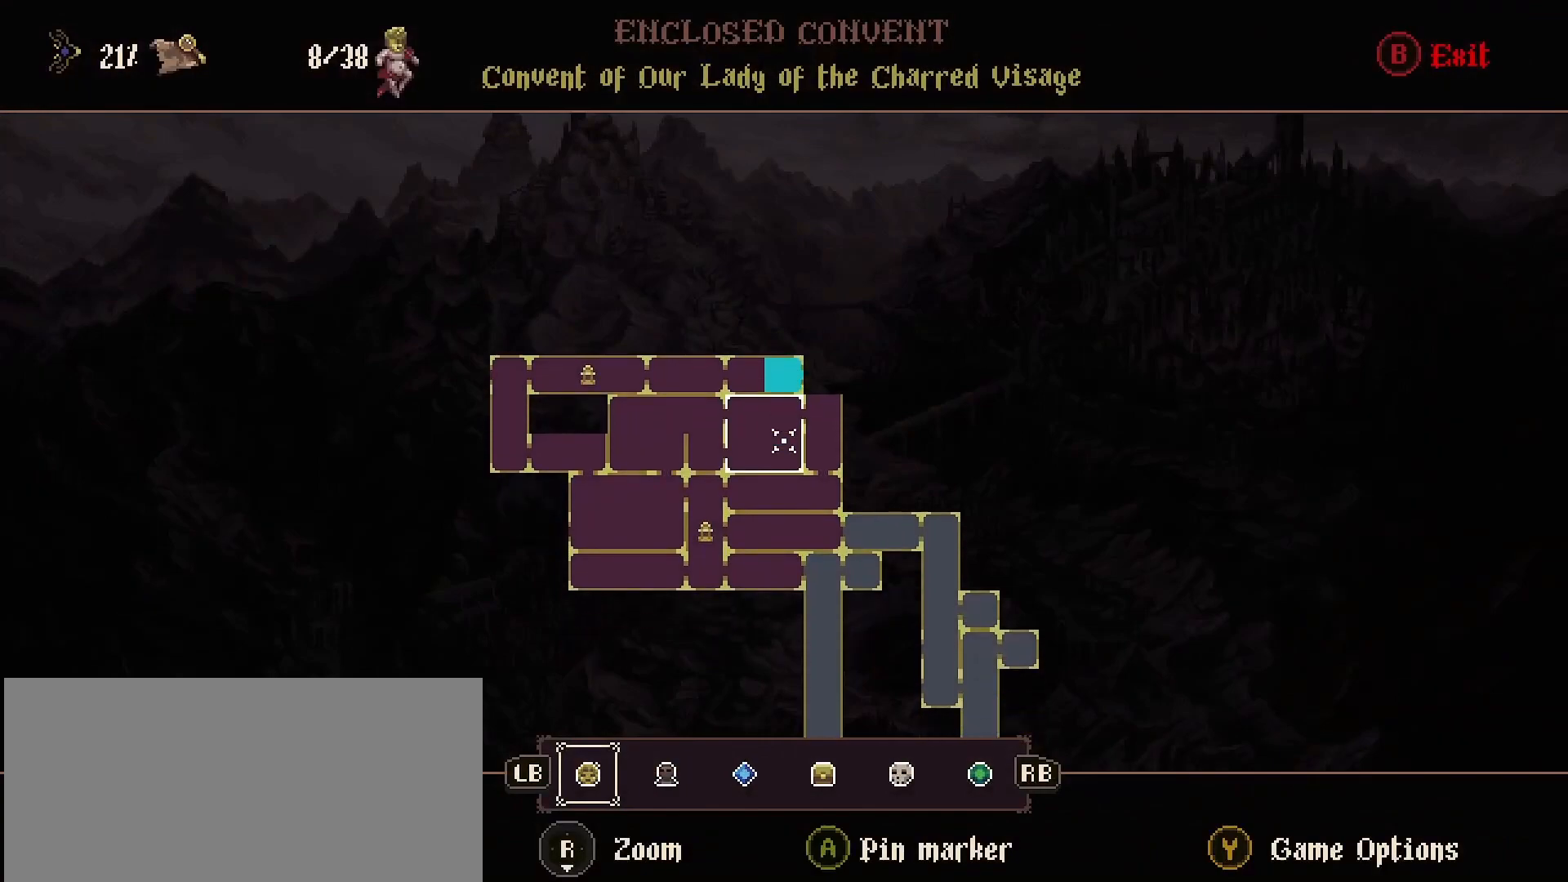
{"buttons": [], "left_stick": "center", "right_stick": "center", "events": []}
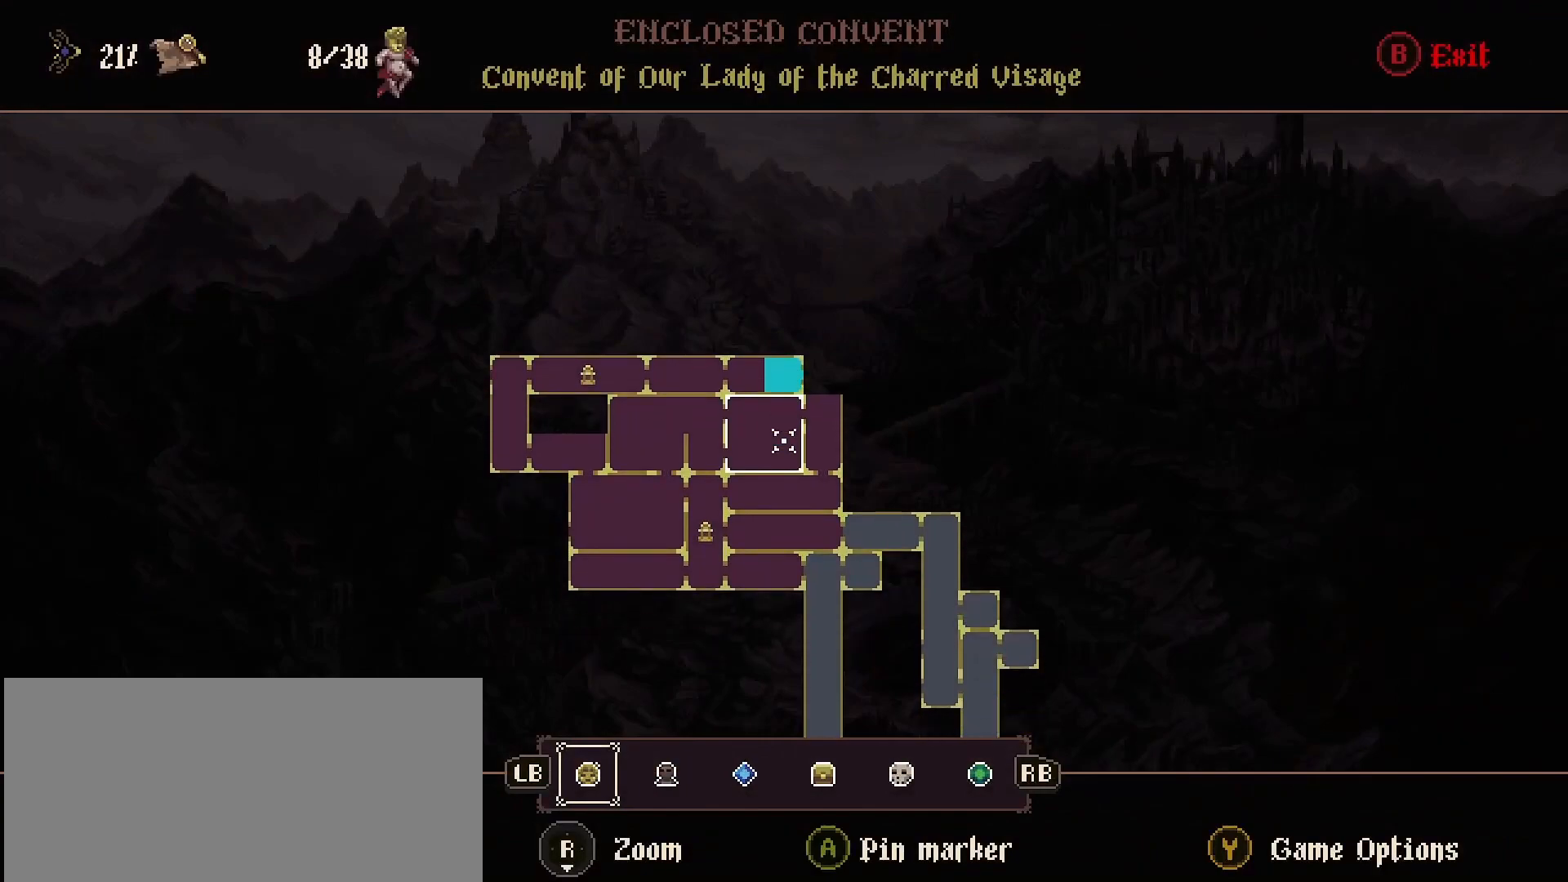
{"buttons": [], "left_stick": "right", "right_stick": "center", "events": [[167, "CIRCLE", "down"], [267, "CIRCLE", "up"], [333, "left_stick", "right"]]}
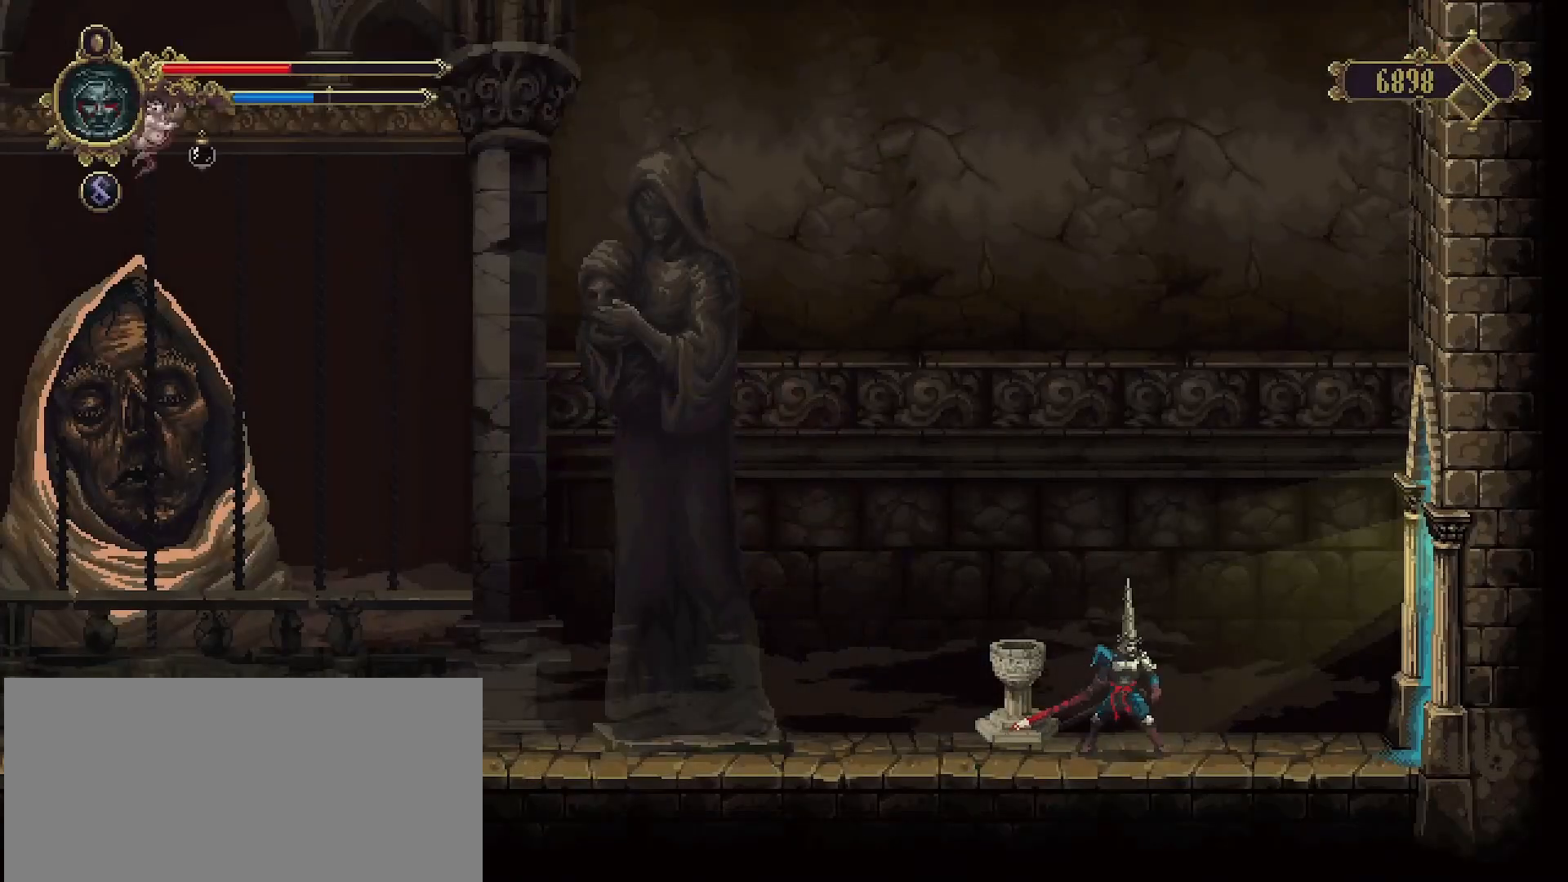
{"buttons": [], "left_stick": "right", "right_stick": "center", "events": [[200, "R2", "down"], [433, "R2", "up"]]}
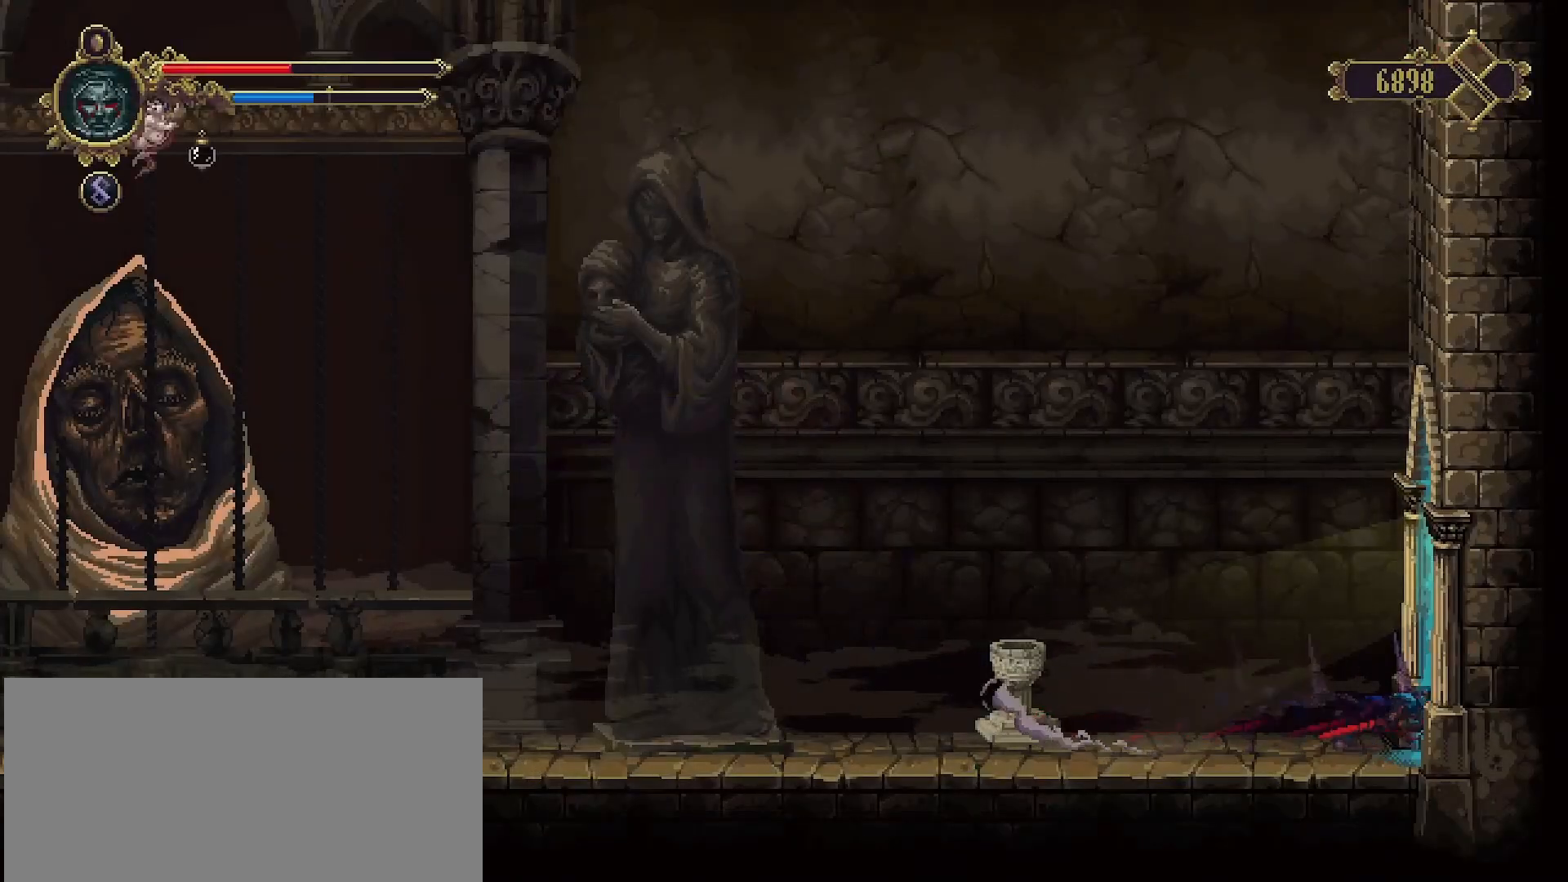
{"buttons": [], "left_stick": "center", "right_stick": "center", "events": [[500, "left_stick", "center"]]}
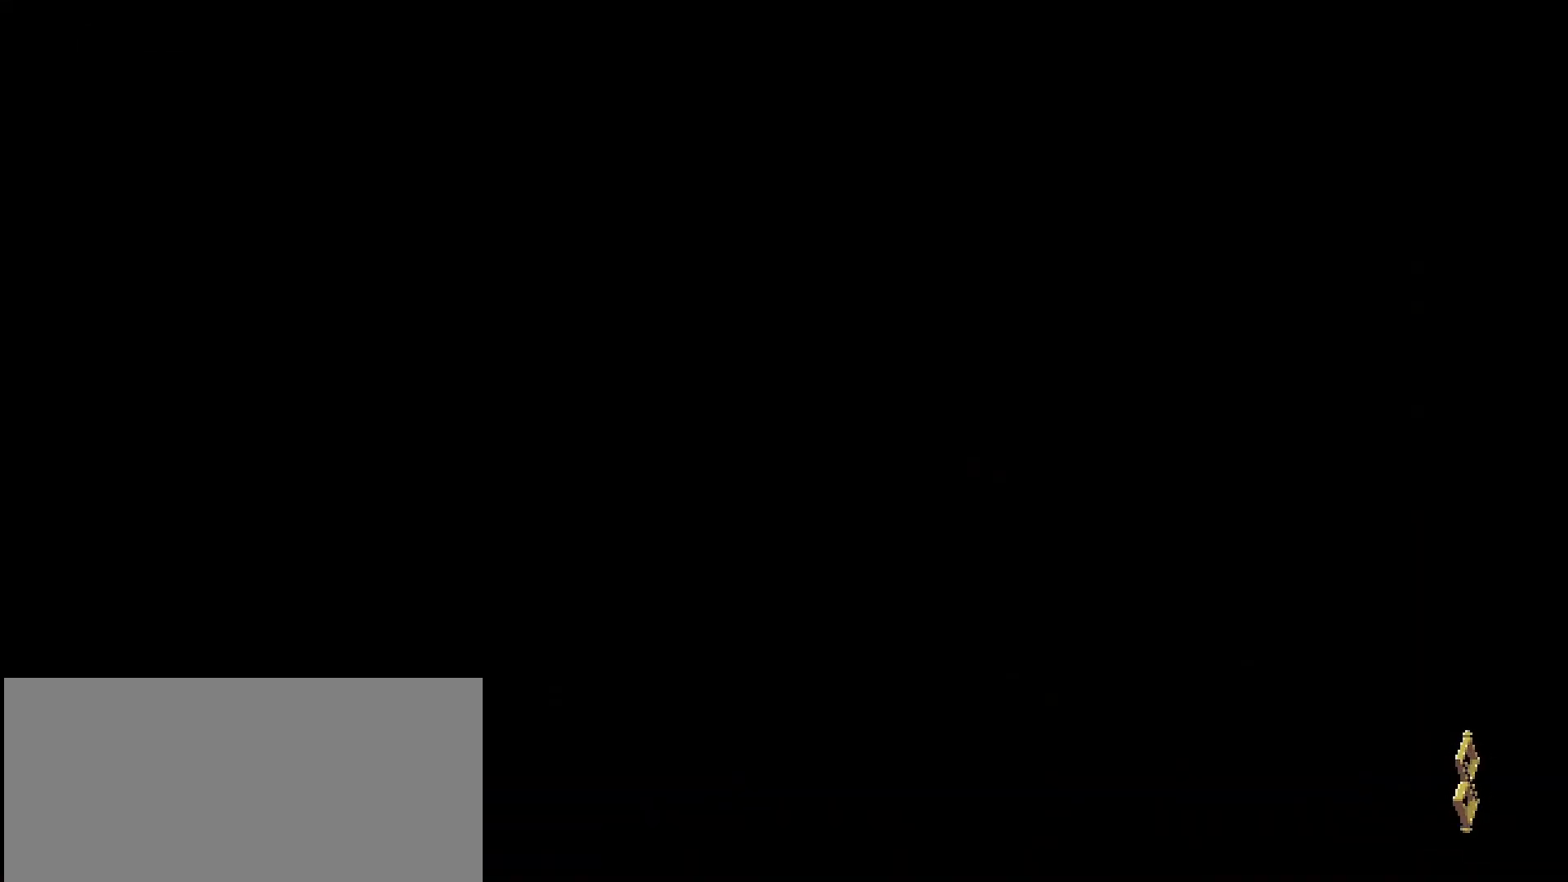
{"buttons": [], "left_stick": "right", "right_stick": "center", "events": [[400, "left_stick", "right"]]}
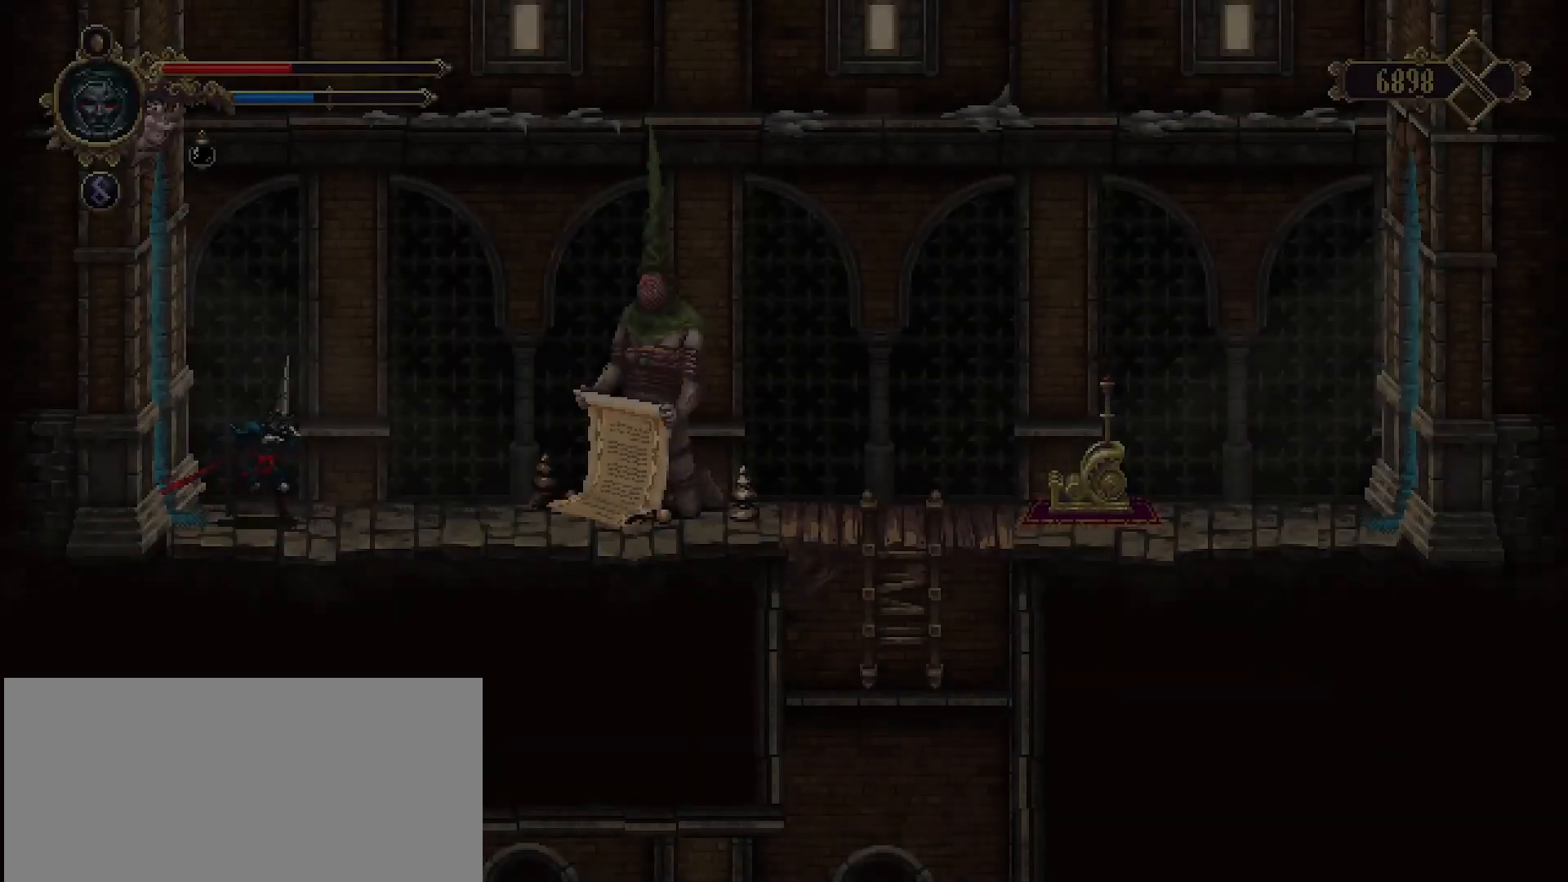
{"buttons": [], "left_stick": "right", "right_stick": "center", "events": []}
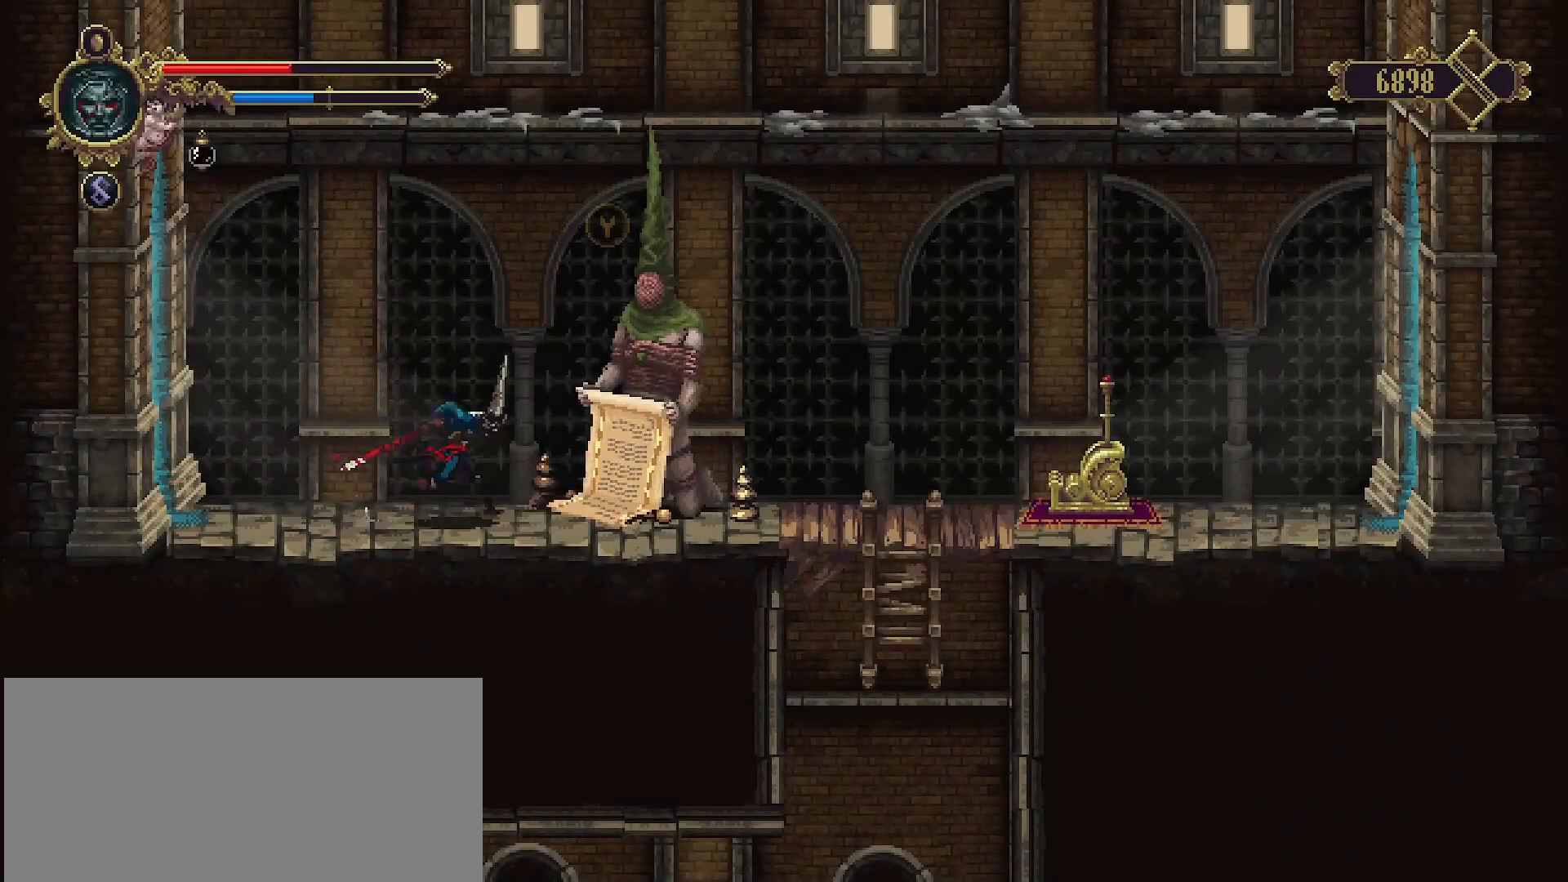
{"buttons": [], "left_stick": "center", "right_stick": "center", "events": [[233, "TRIANGLE", "down"], [267, "left_stick", "center"], [333, "TRIANGLE", "up"]]}
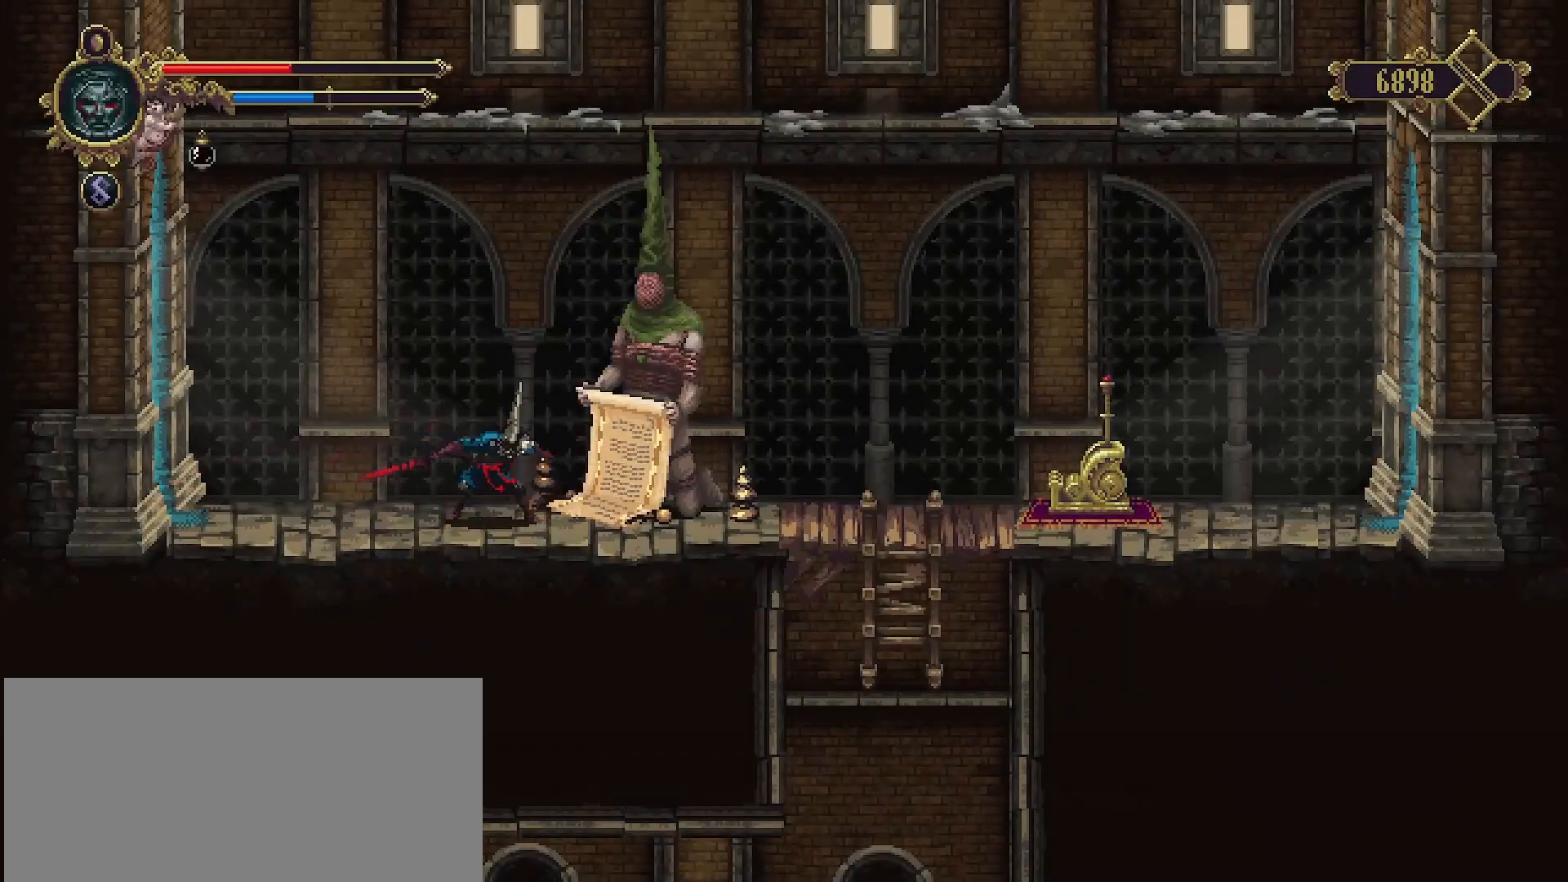
{"buttons": [], "left_stick": "center", "right_stick": "center", "events": []}
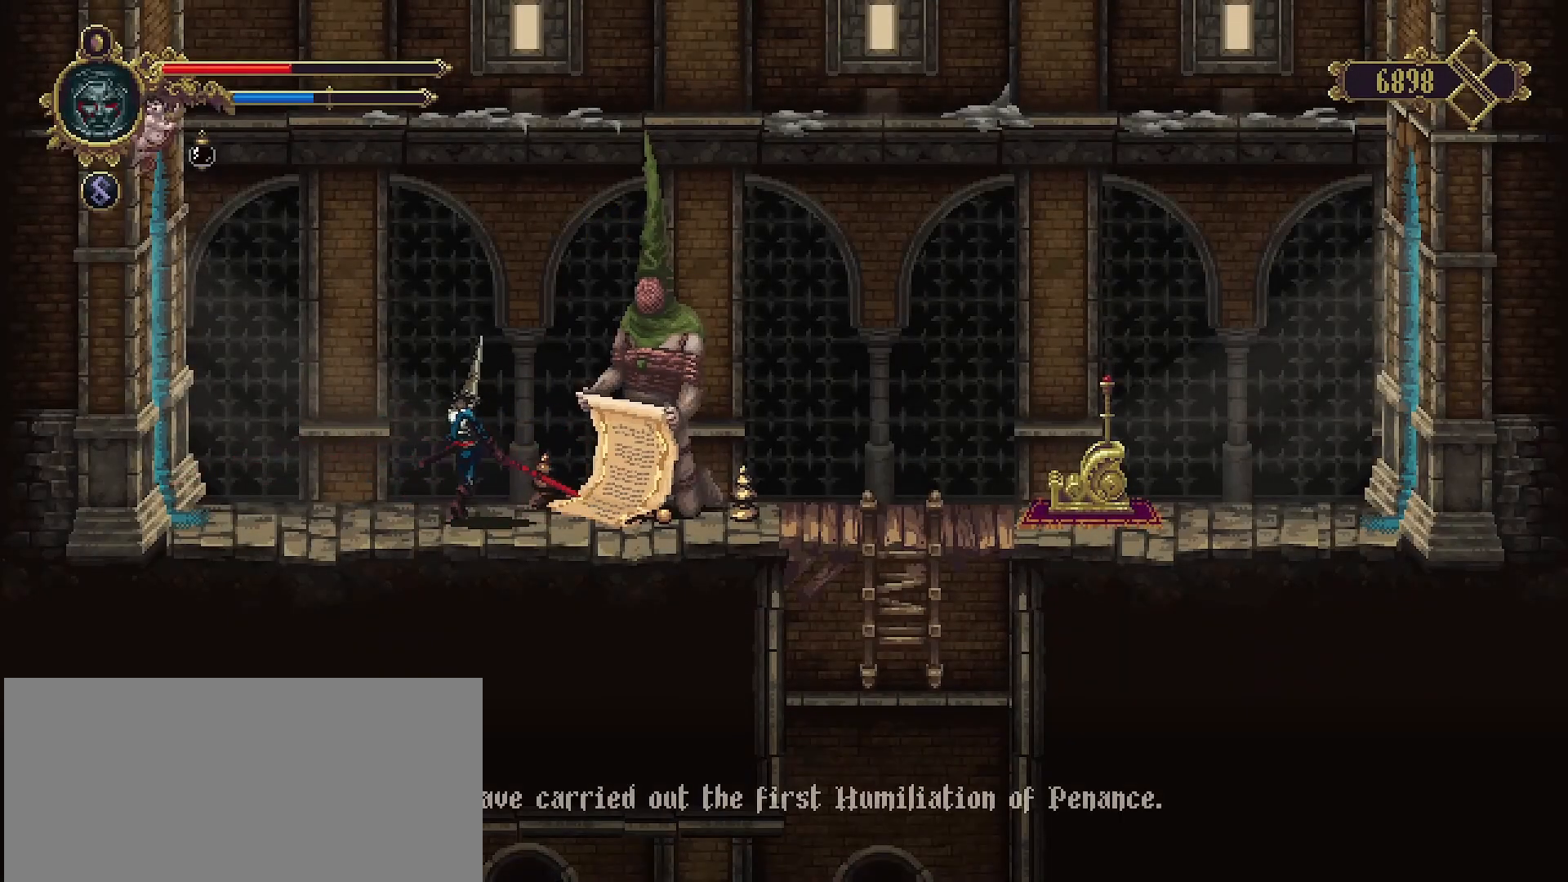
{"buttons": [], "left_stick": "center", "right_stick": "center", "events": [[300, "CROSS", "down"], [467, "CROSS", "up"]]}
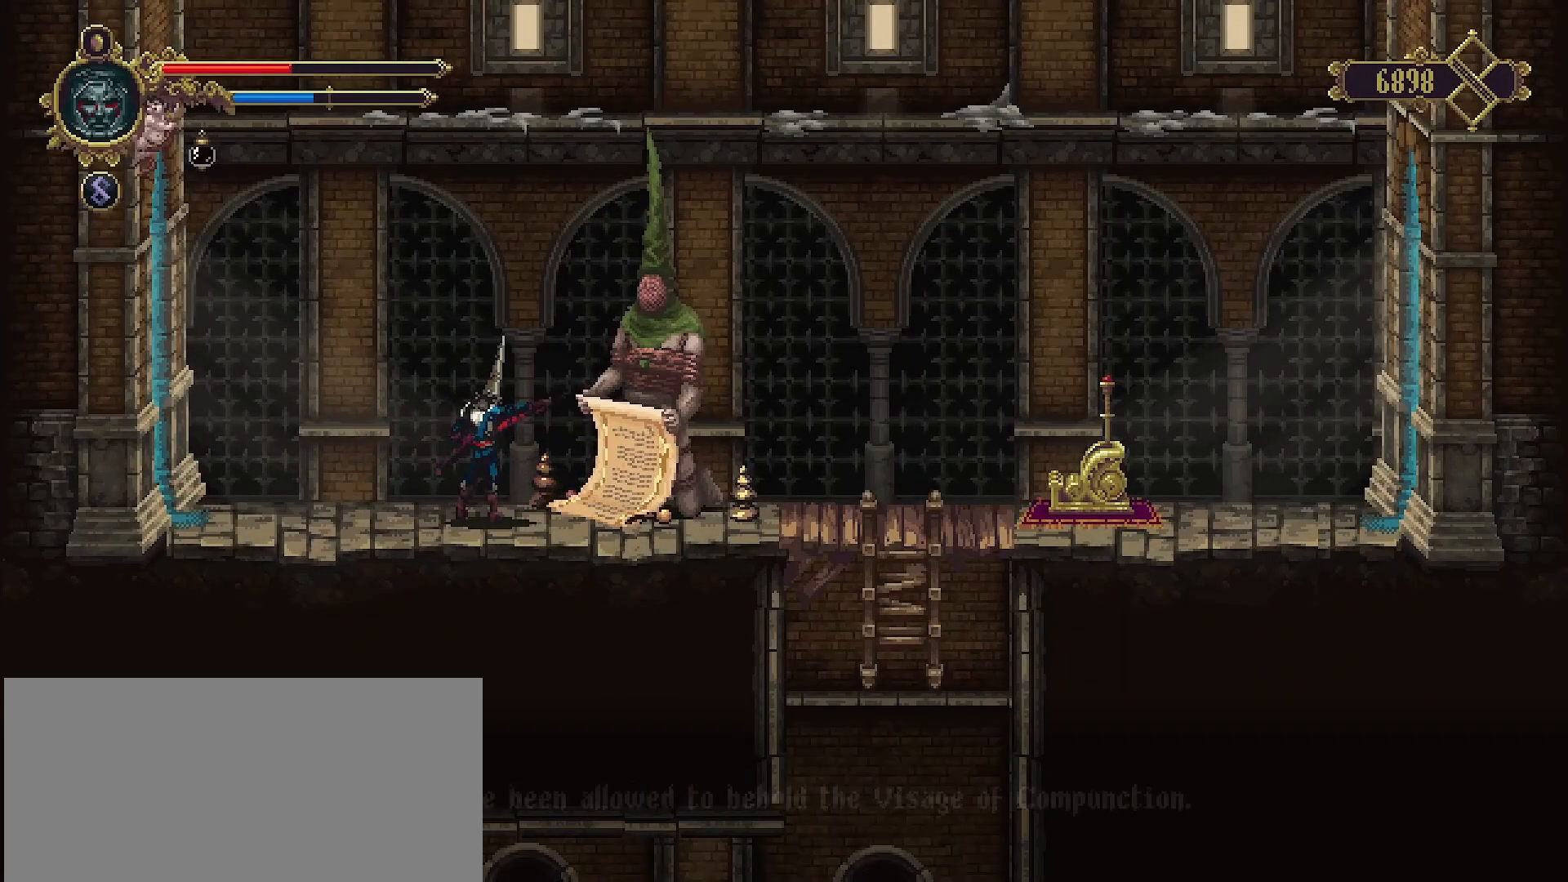
{"buttons": ["CROSS"], "left_stick": "right", "right_stick": "center", "events": [[67, "CROSS", "down"], [167, "CROSS", "up"], [300, "left_stick", "right"], [367, "CROSS", "down"]]}
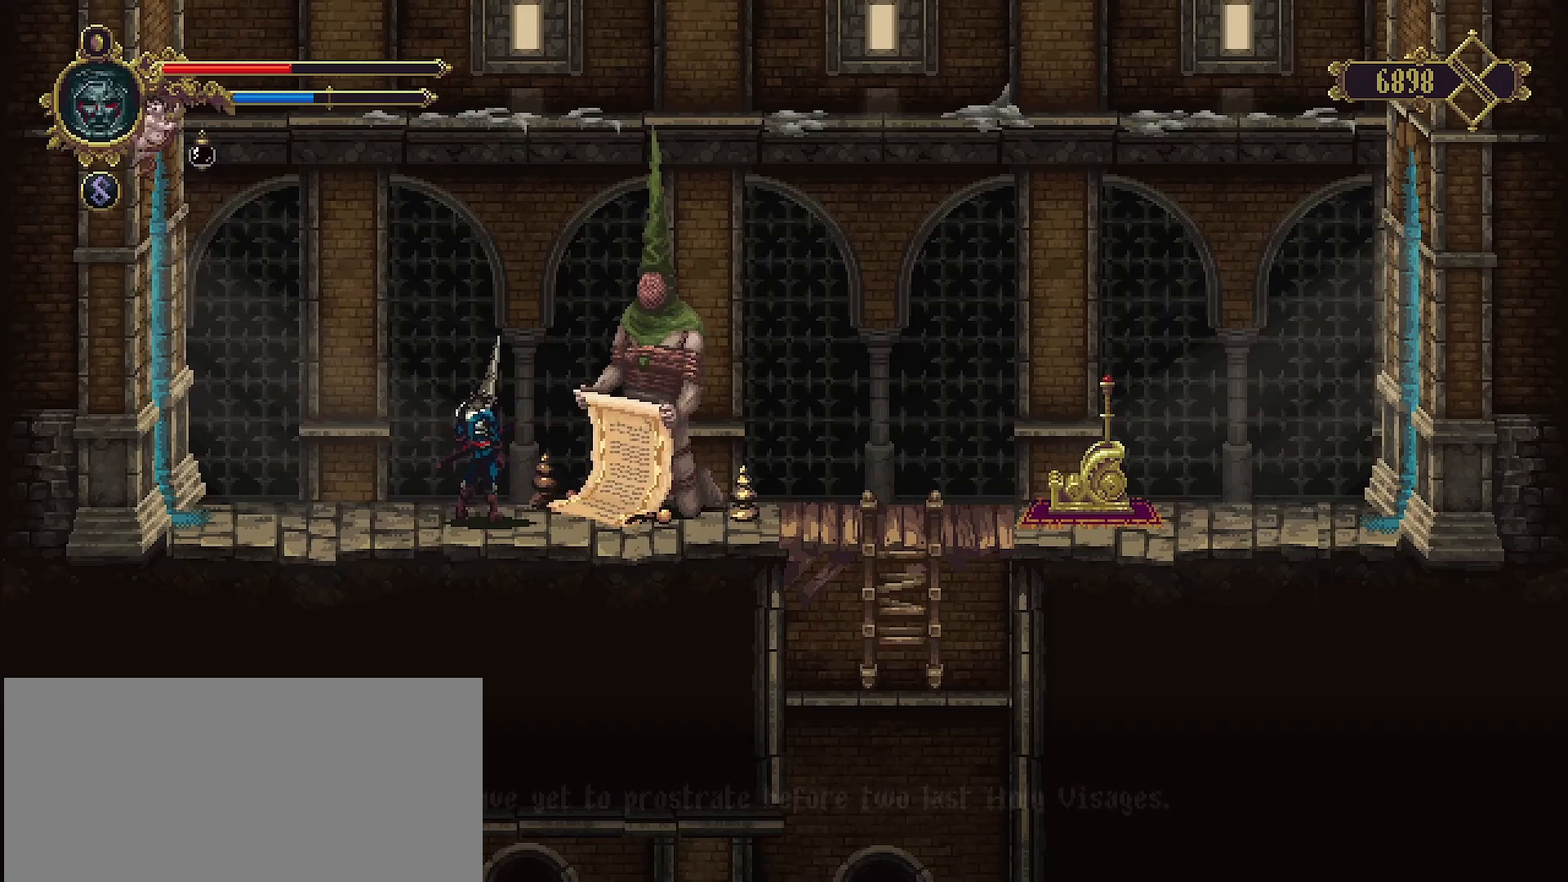
{"buttons": [], "left_stick": "right", "right_stick": "center", "events": [[33, "CROSS", "up"], [300, "CROSS", "down"], [433, "CROSS", "up"]]}
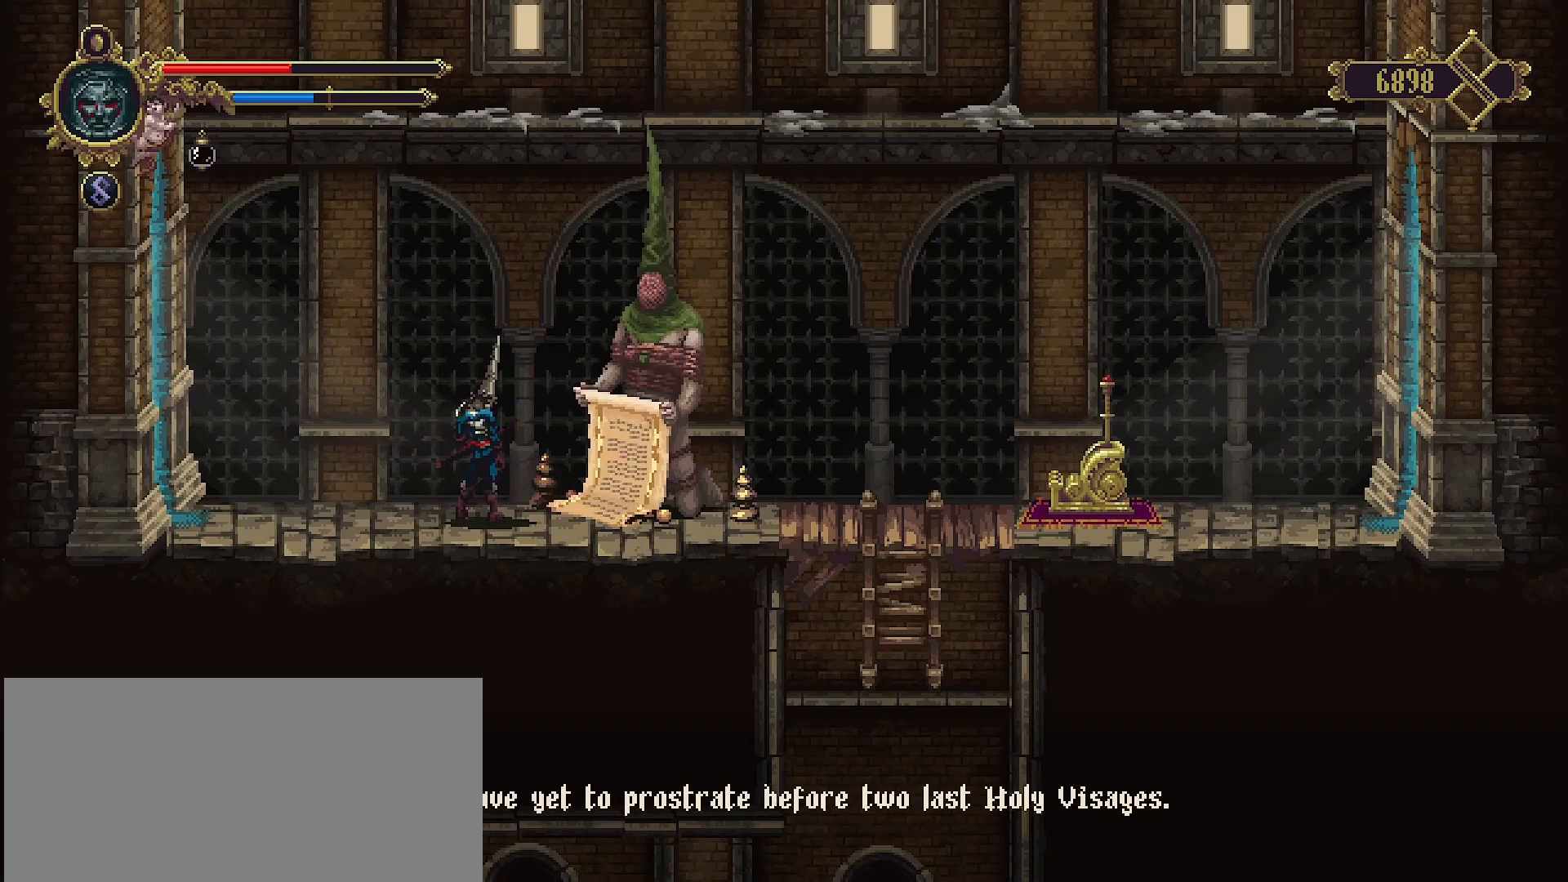
{"buttons": [], "left_stick": "right", "right_stick": "center", "events": [[300, "CROSS", "down"], [400, "CROSS", "up"]]}
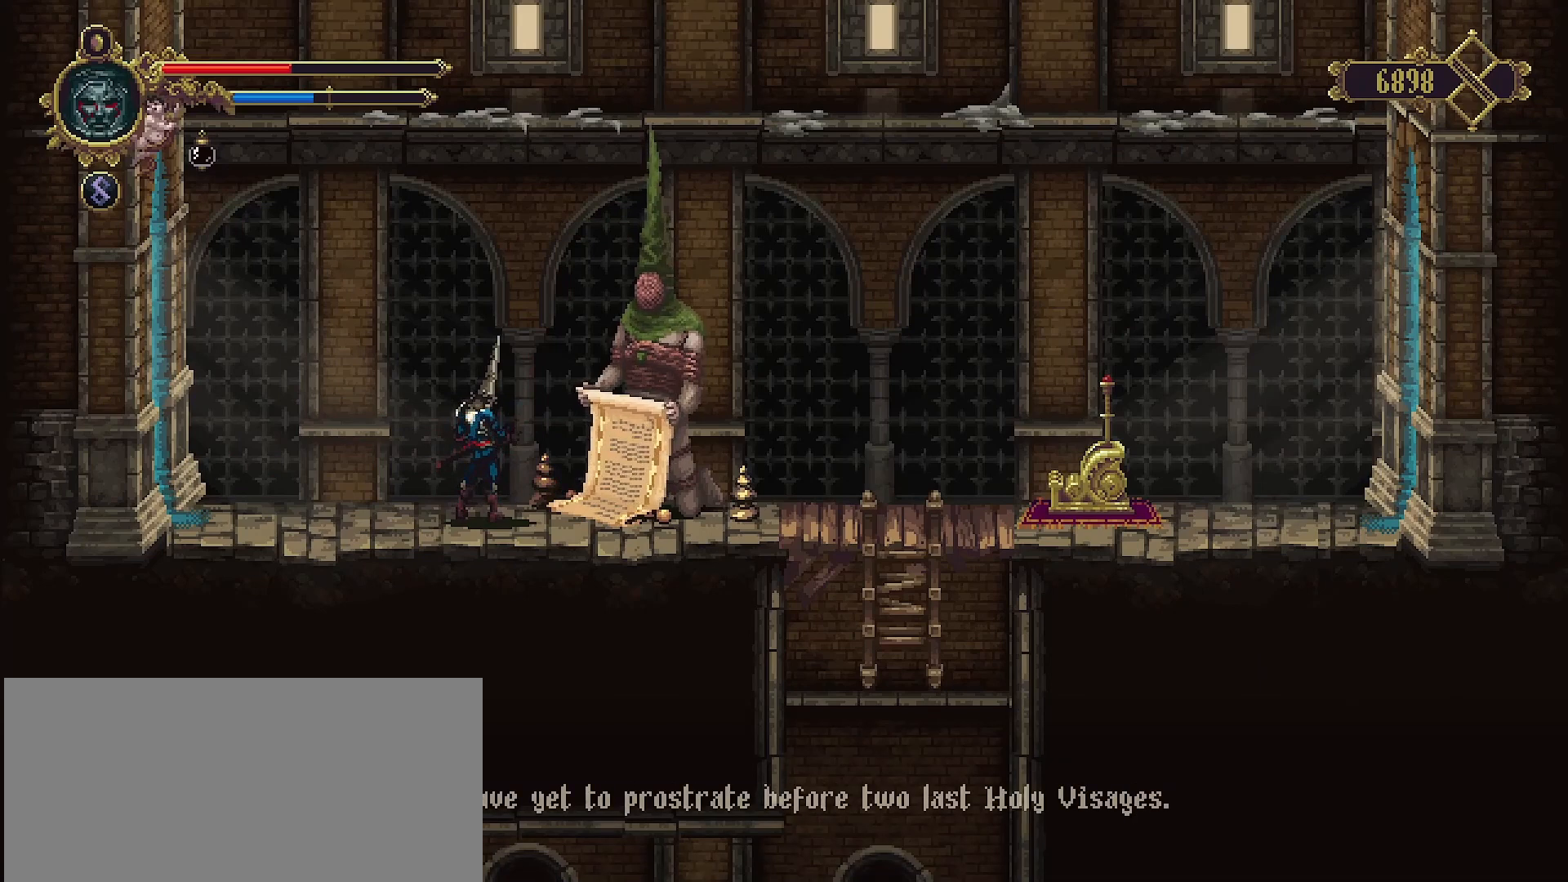
{"buttons": [], "left_stick": "right", "right_stick": "center", "events": [[233, "CROSS", "down"], [333, "CROSS", "up"]]}
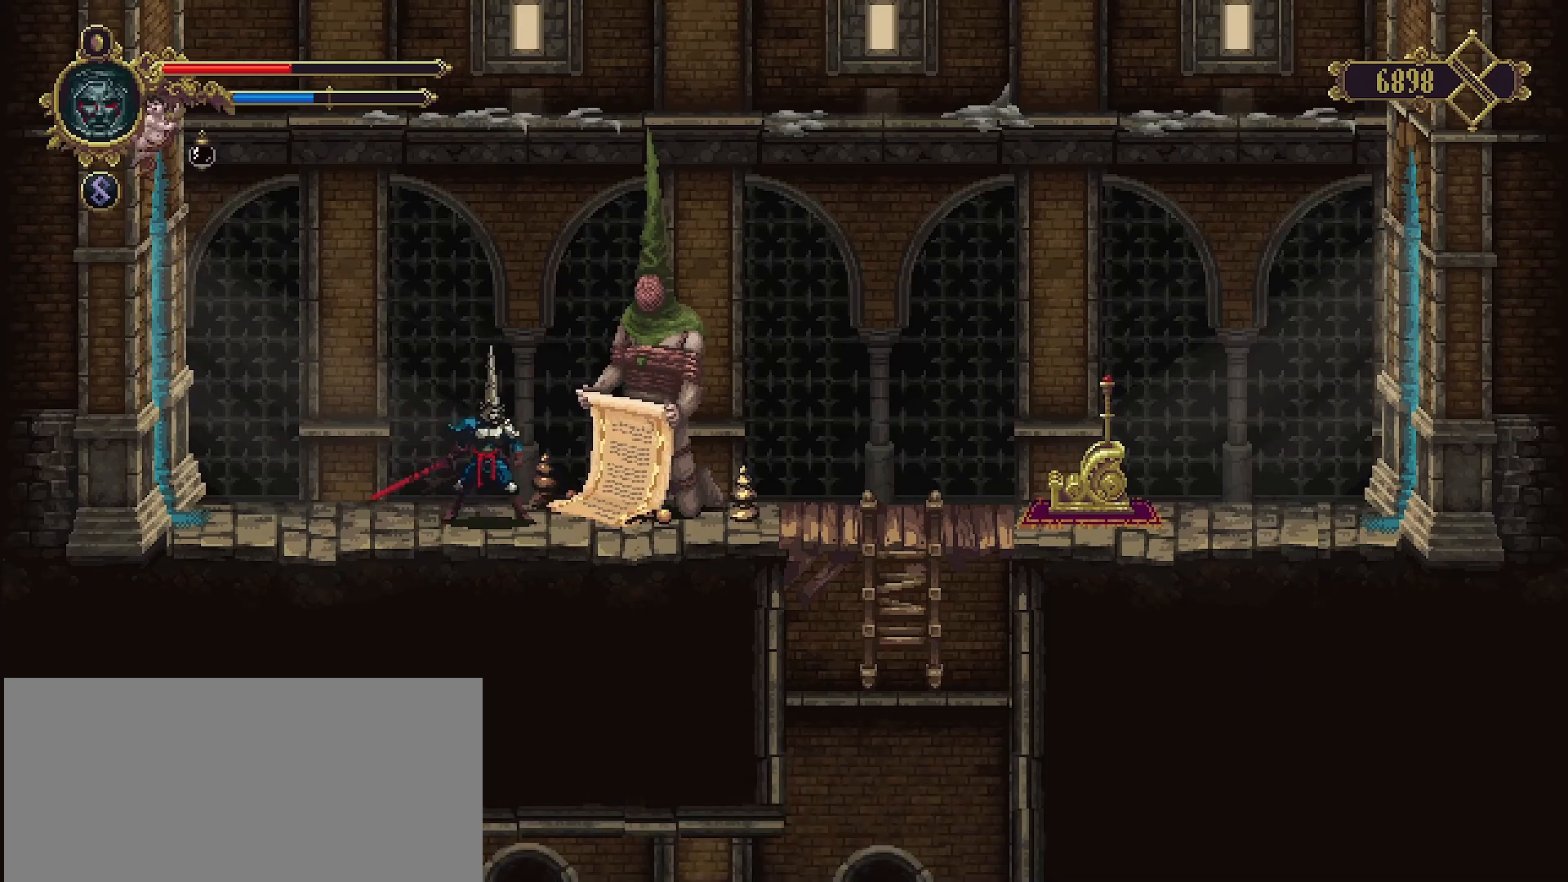
{"buttons": ["R2"], "left_stick": "right", "right_stick": "center", "events": [[367, "R2", "down"]]}
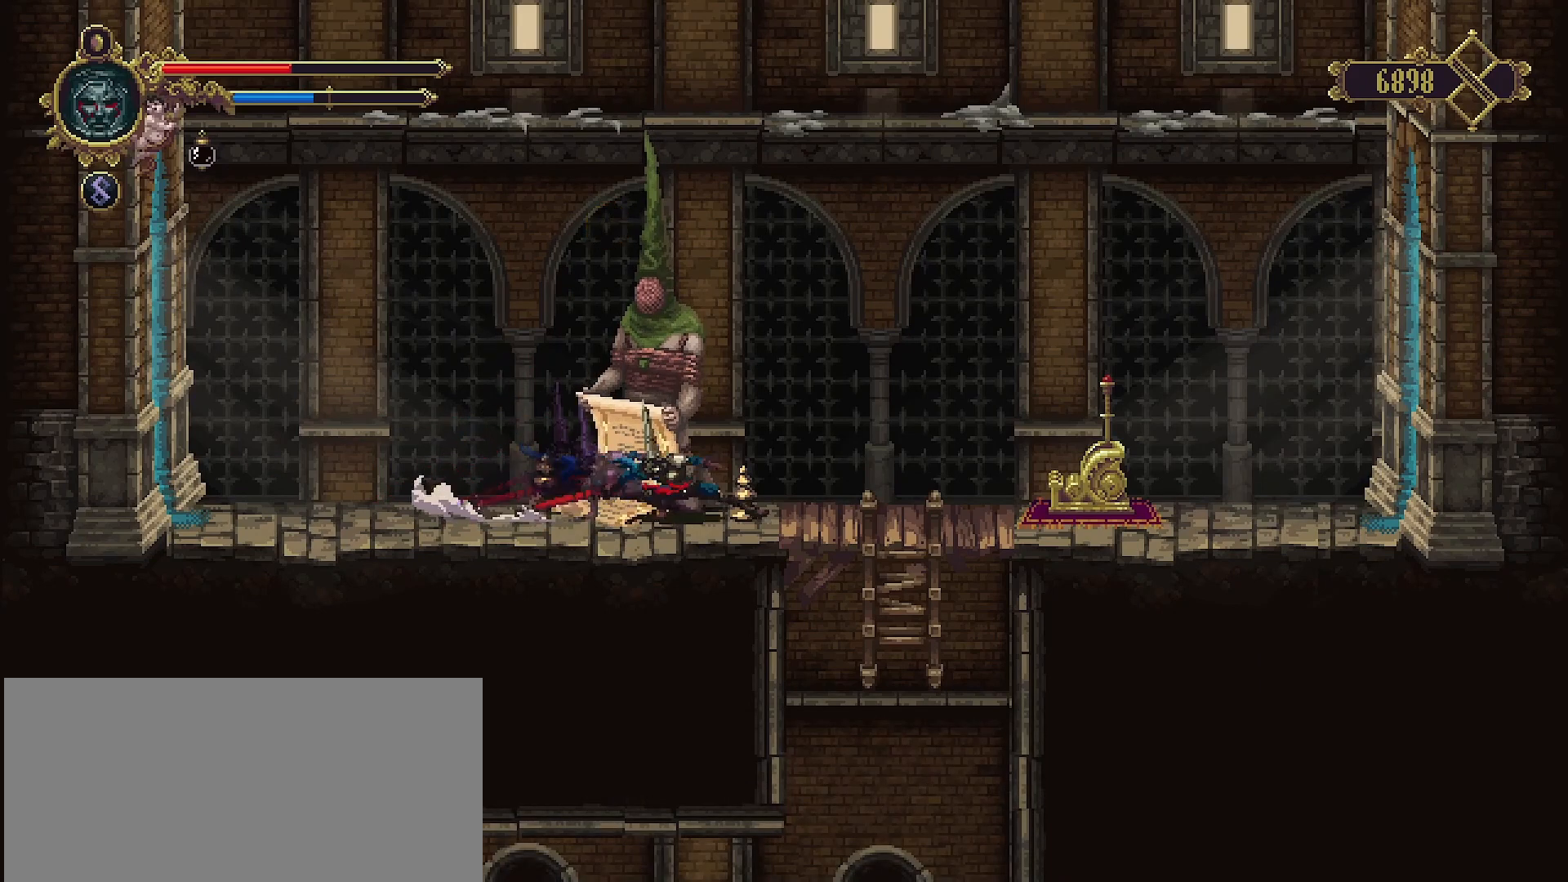
{"buttons": [], "left_stick": "right", "right_stick": "center", "events": [[67, "R2", "up"]]}
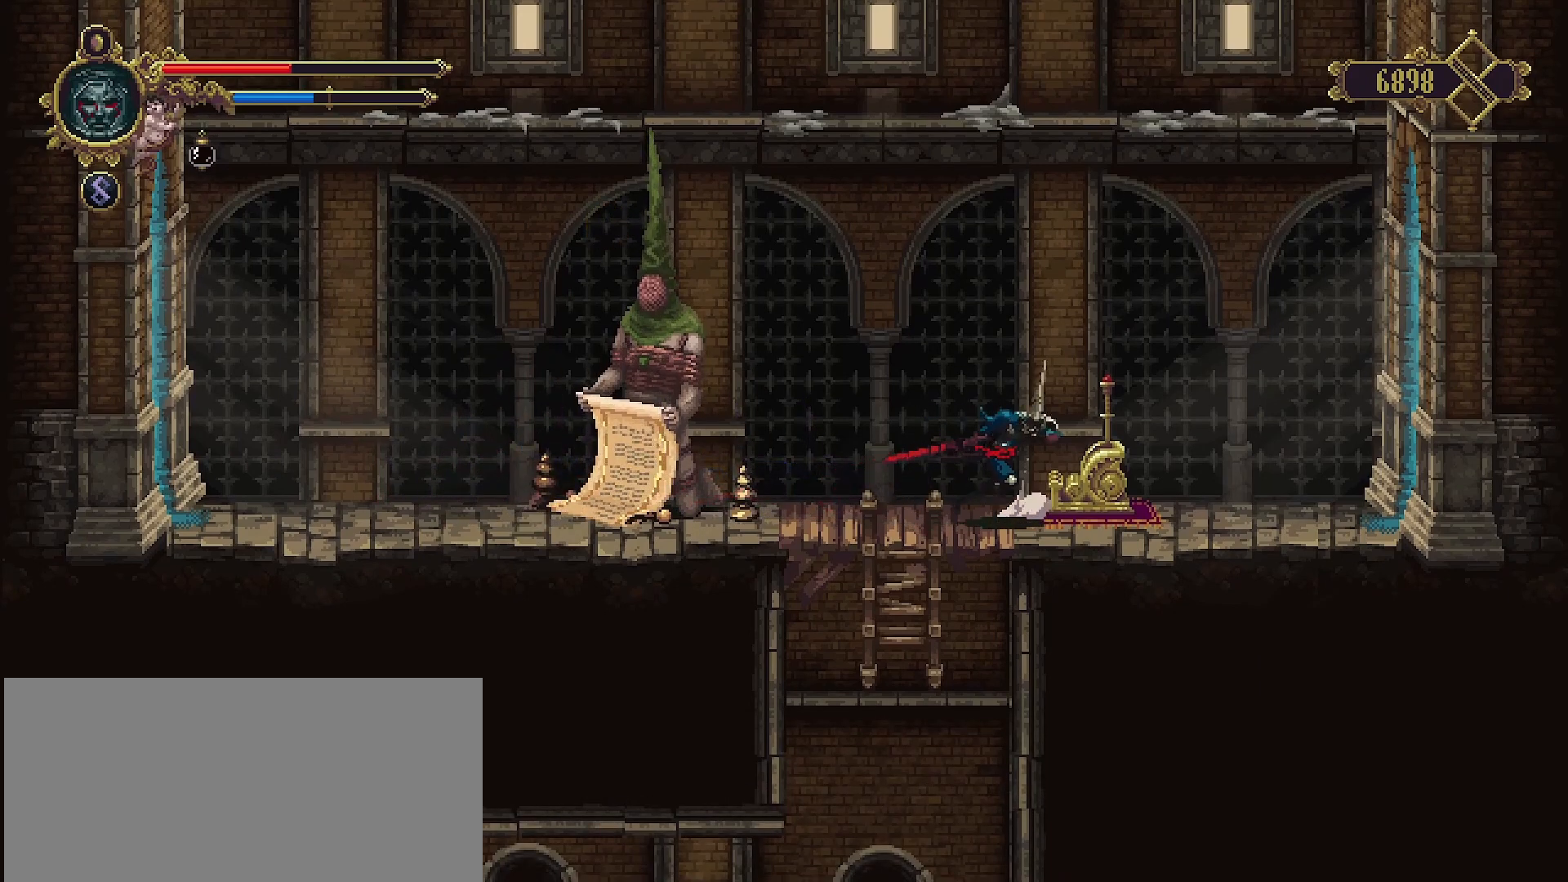
{"buttons": [], "left_stick": "center", "right_stick": "center", "events": [[200, "TRIANGLE", "down"], [267, "left_stick", "center"], [300, "TRIANGLE", "up"]]}
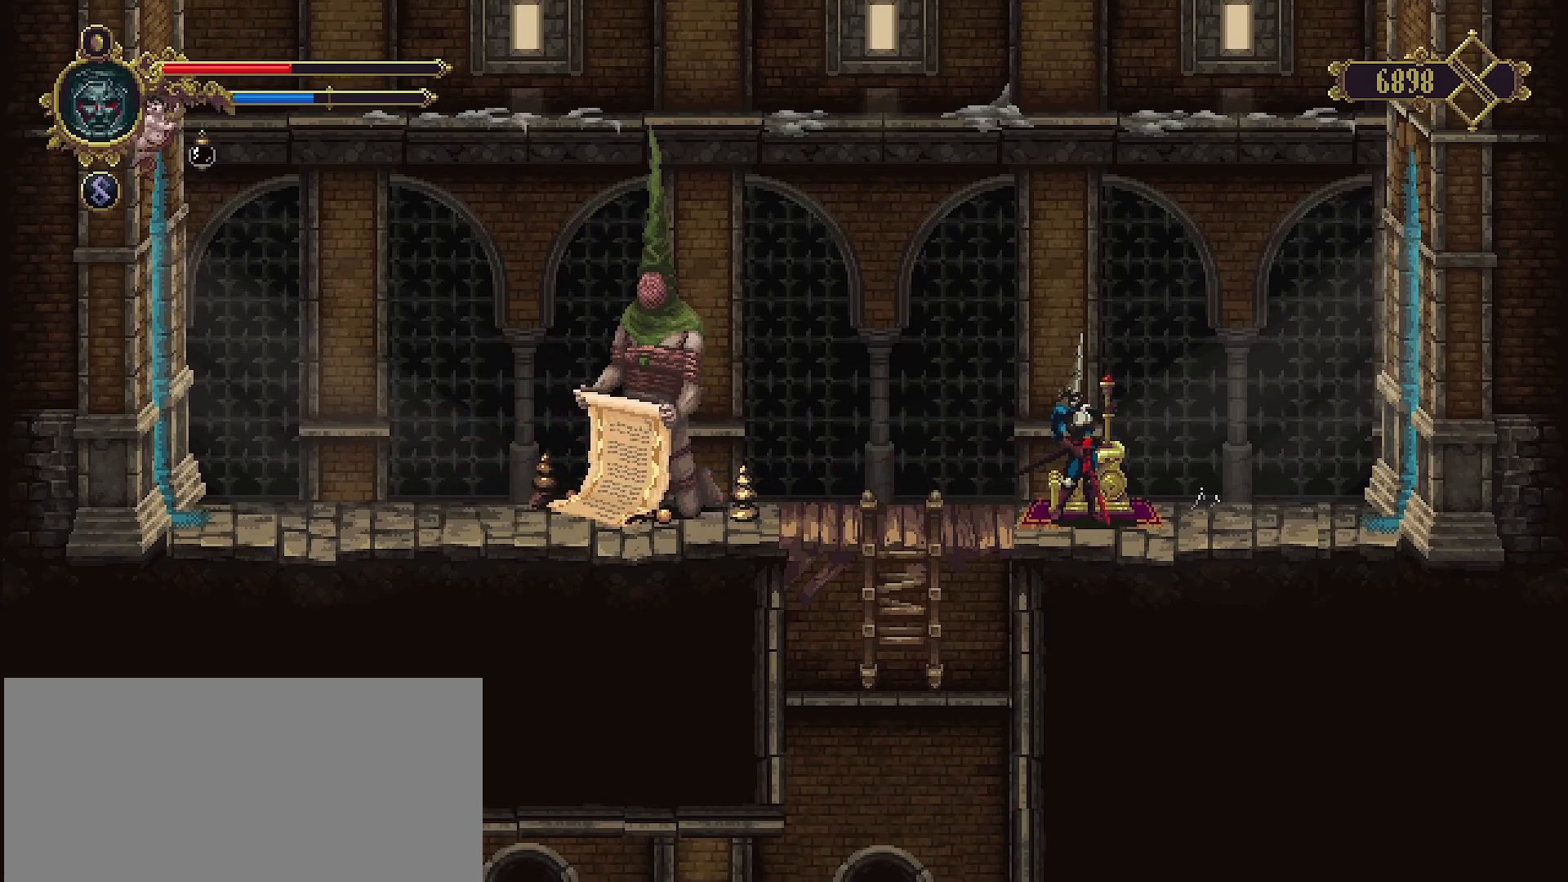
{"buttons": [], "left_stick": "center", "right_stick": "center", "events": []}
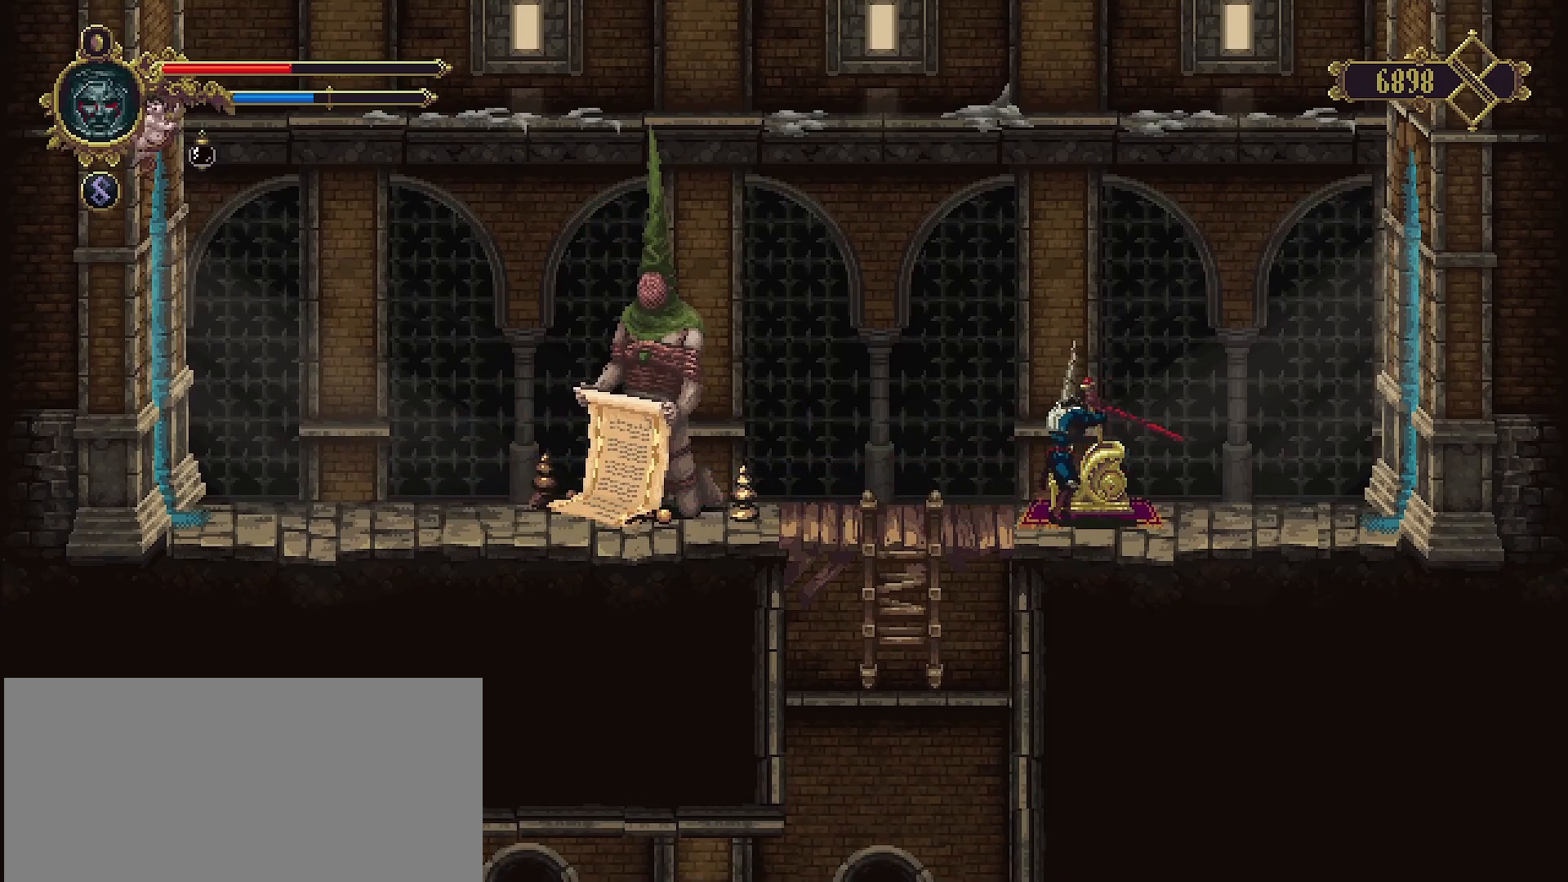
{"buttons": [], "left_stick": "right", "right_stick": "center", "events": [[333, "left_stick", "right"]]}
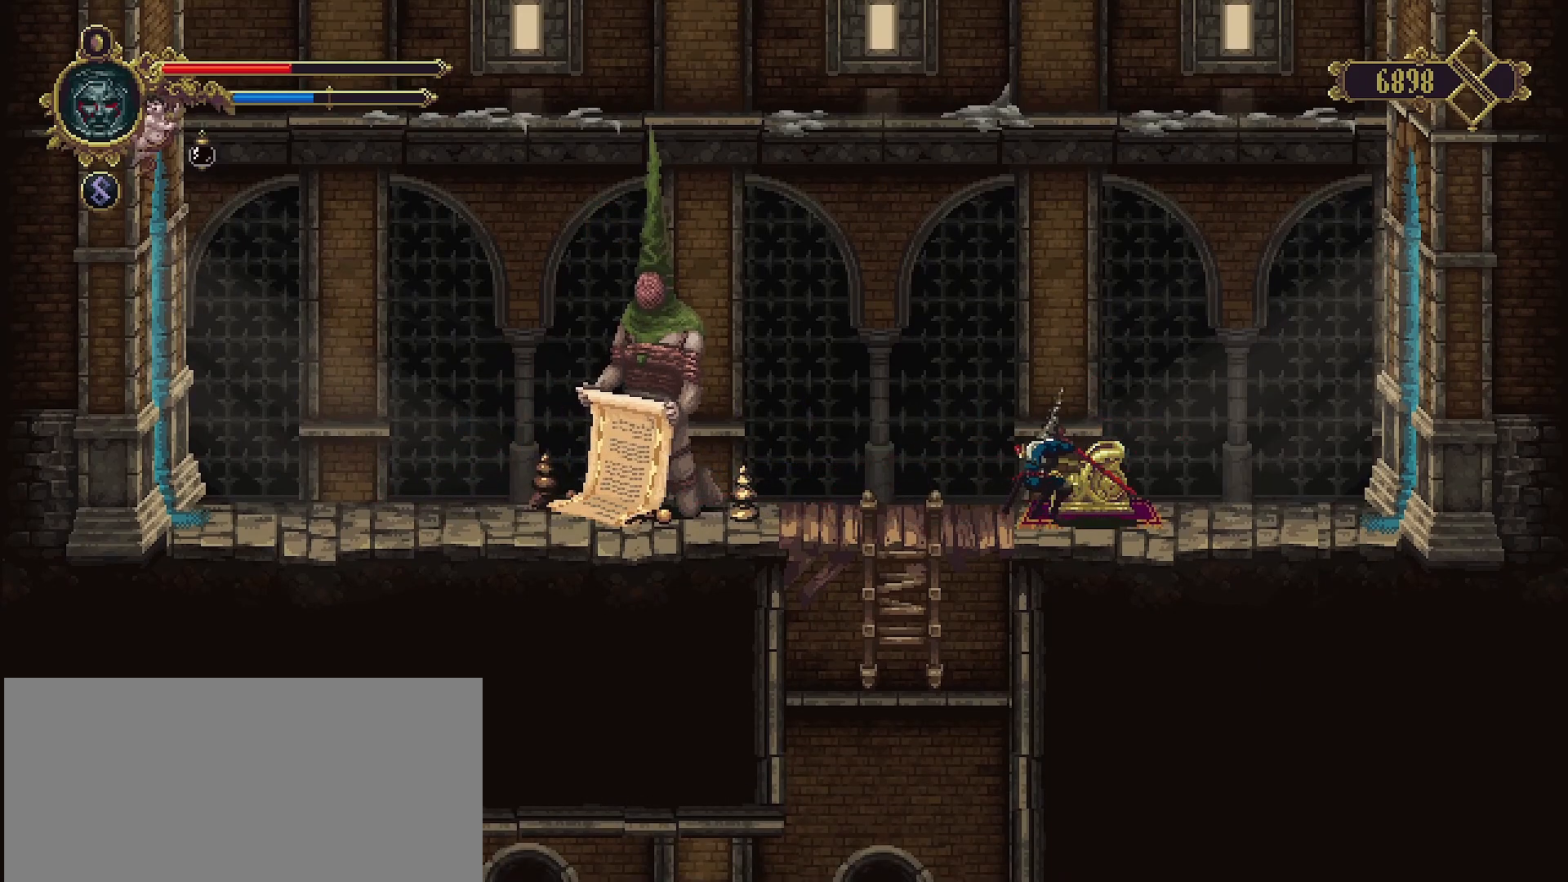
{"buttons": [], "left_stick": "right", "right_stick": "center", "events": []}
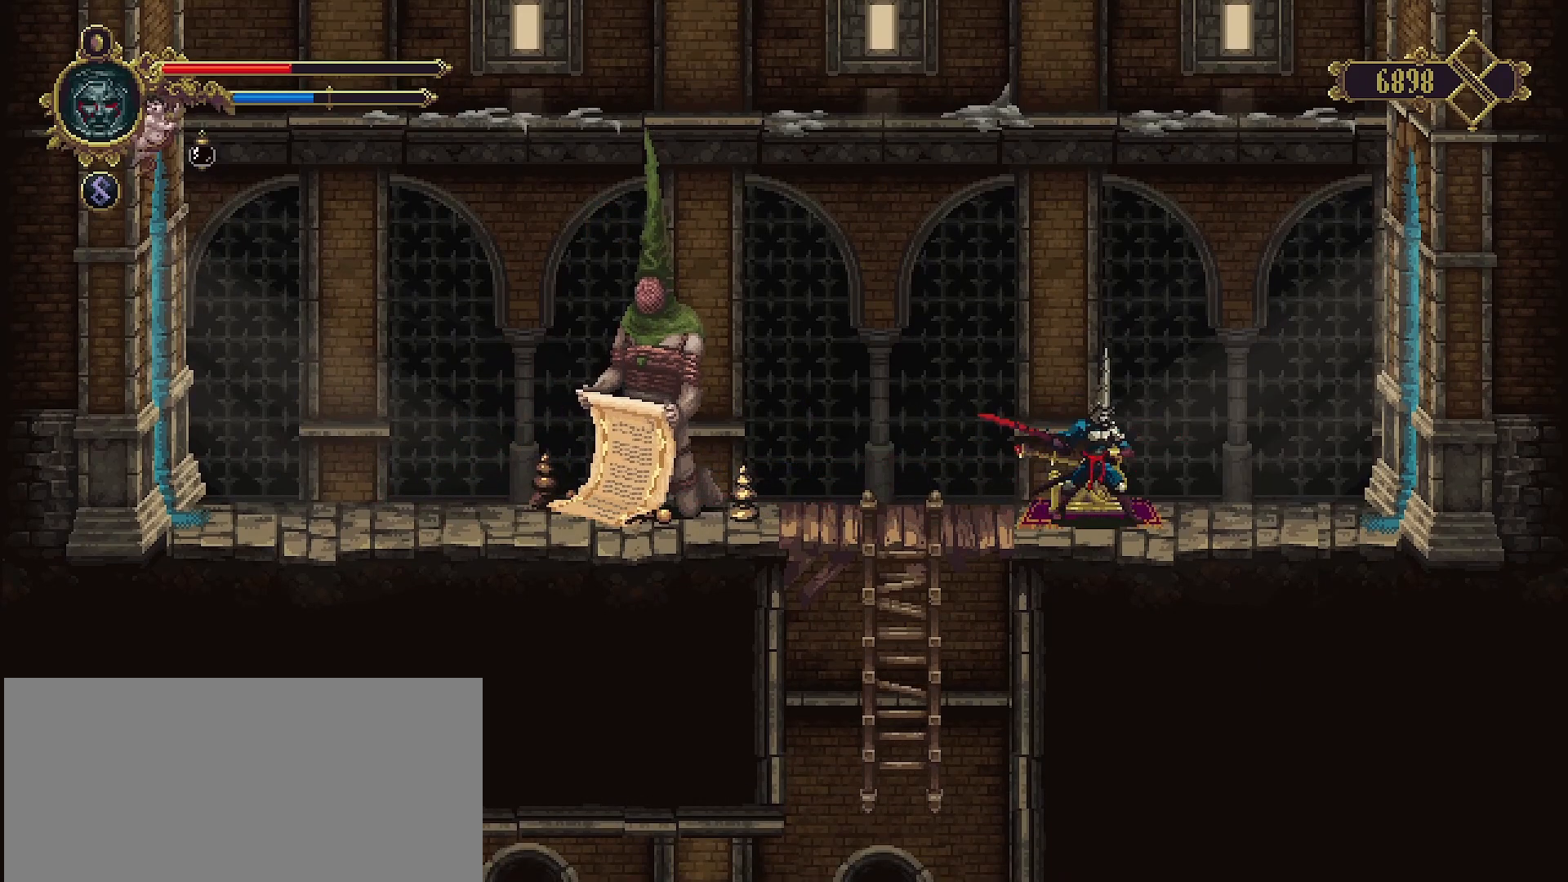
{"buttons": [], "left_stick": "right", "right_stick": "center", "events": [[233, "R2", "down"], [400, "R2", "up"]]}
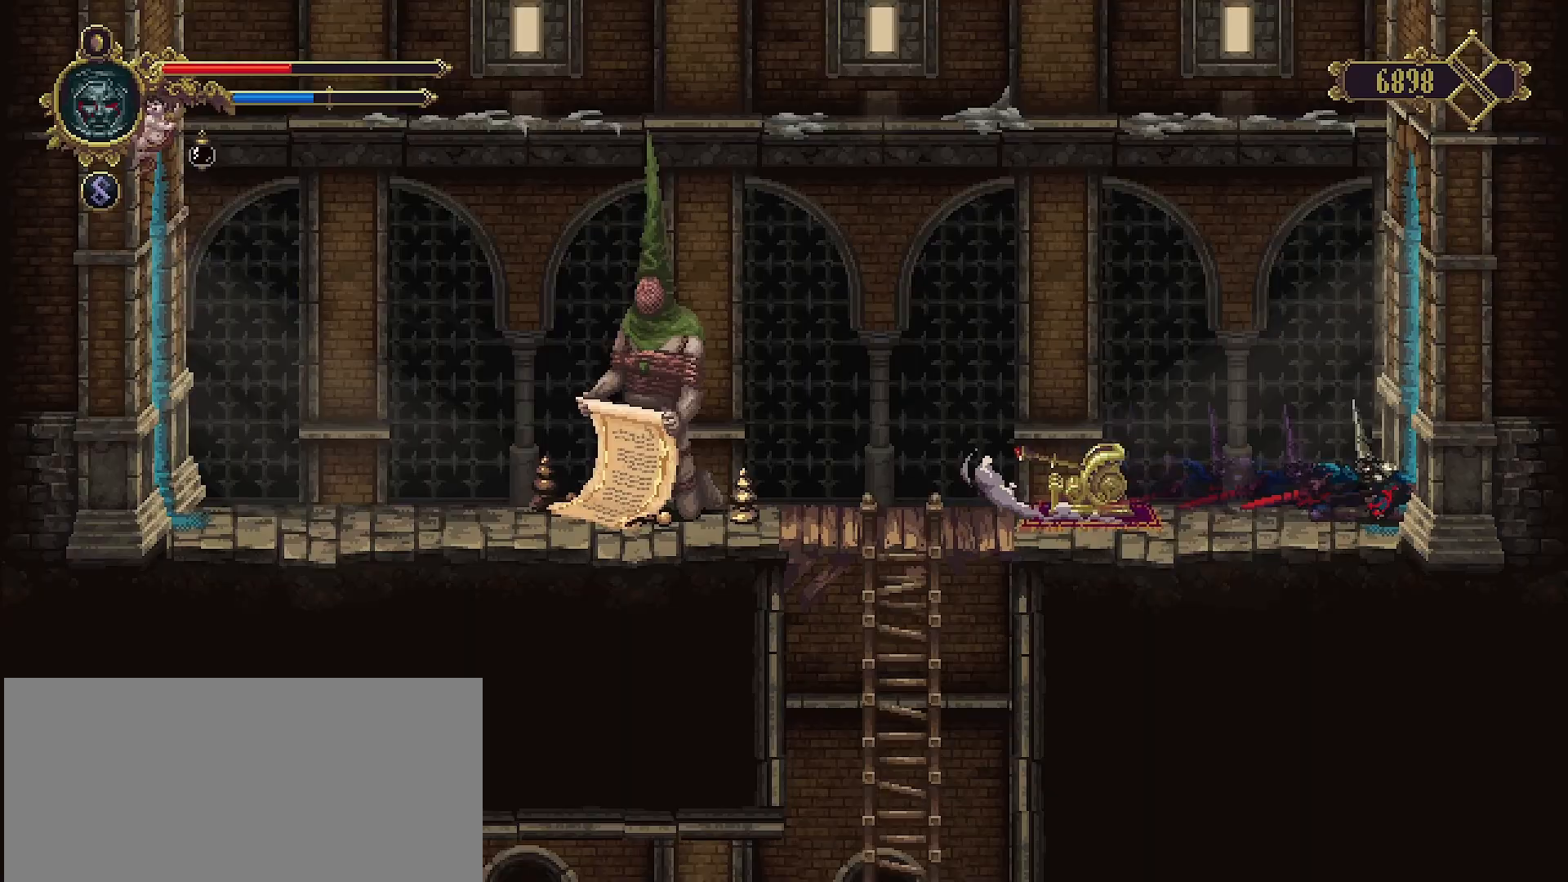
{"buttons": [], "left_stick": "right", "right_stick": "center", "events": []}
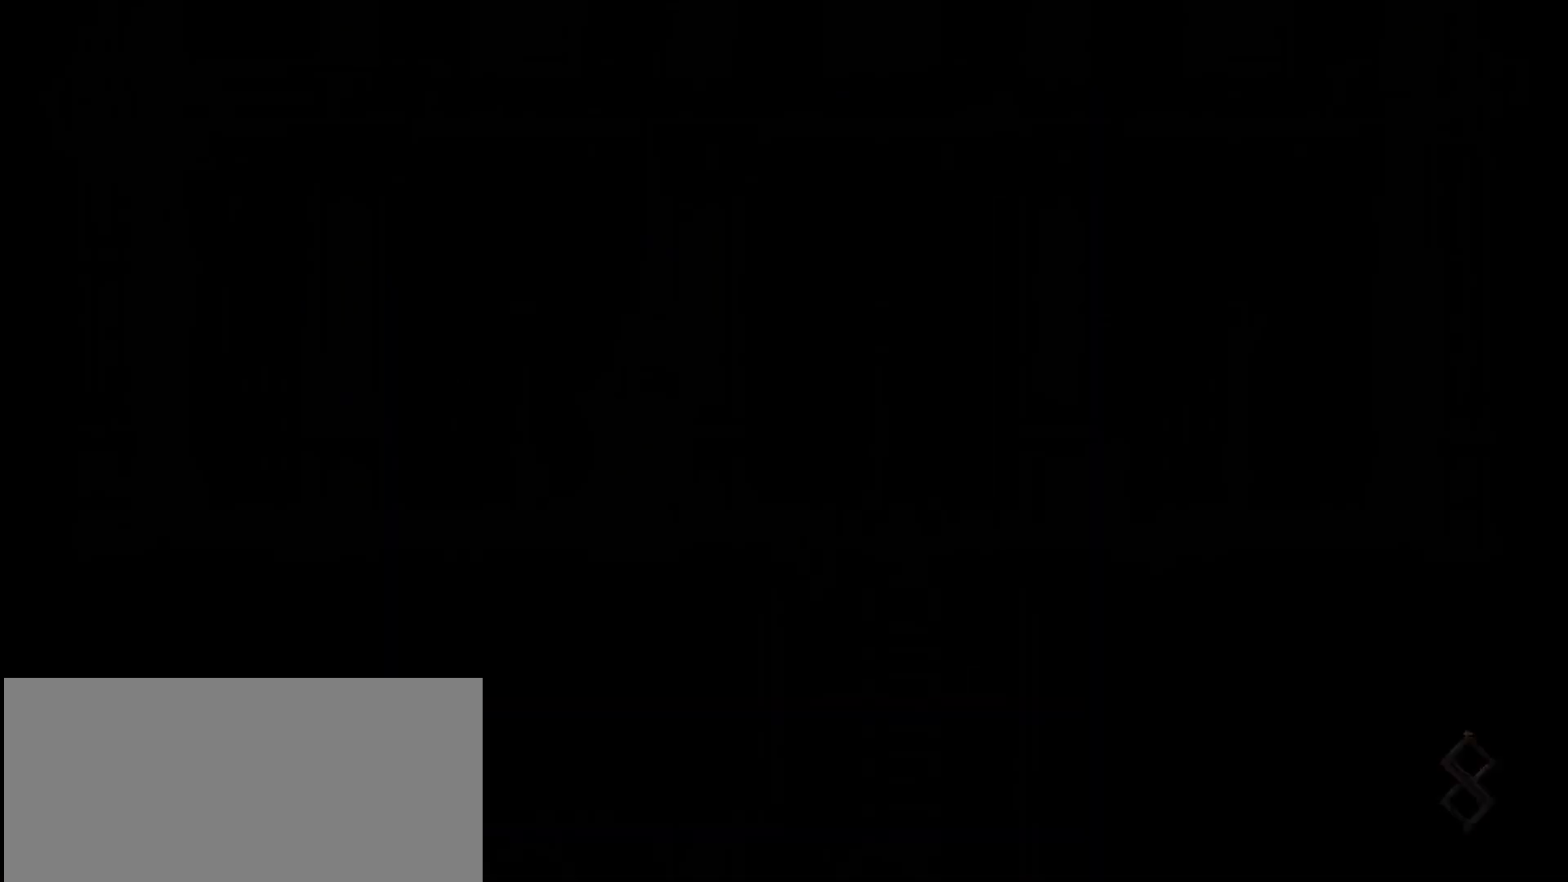
{"buttons": [], "left_stick": "right", "right_stick": "center", "events": []}
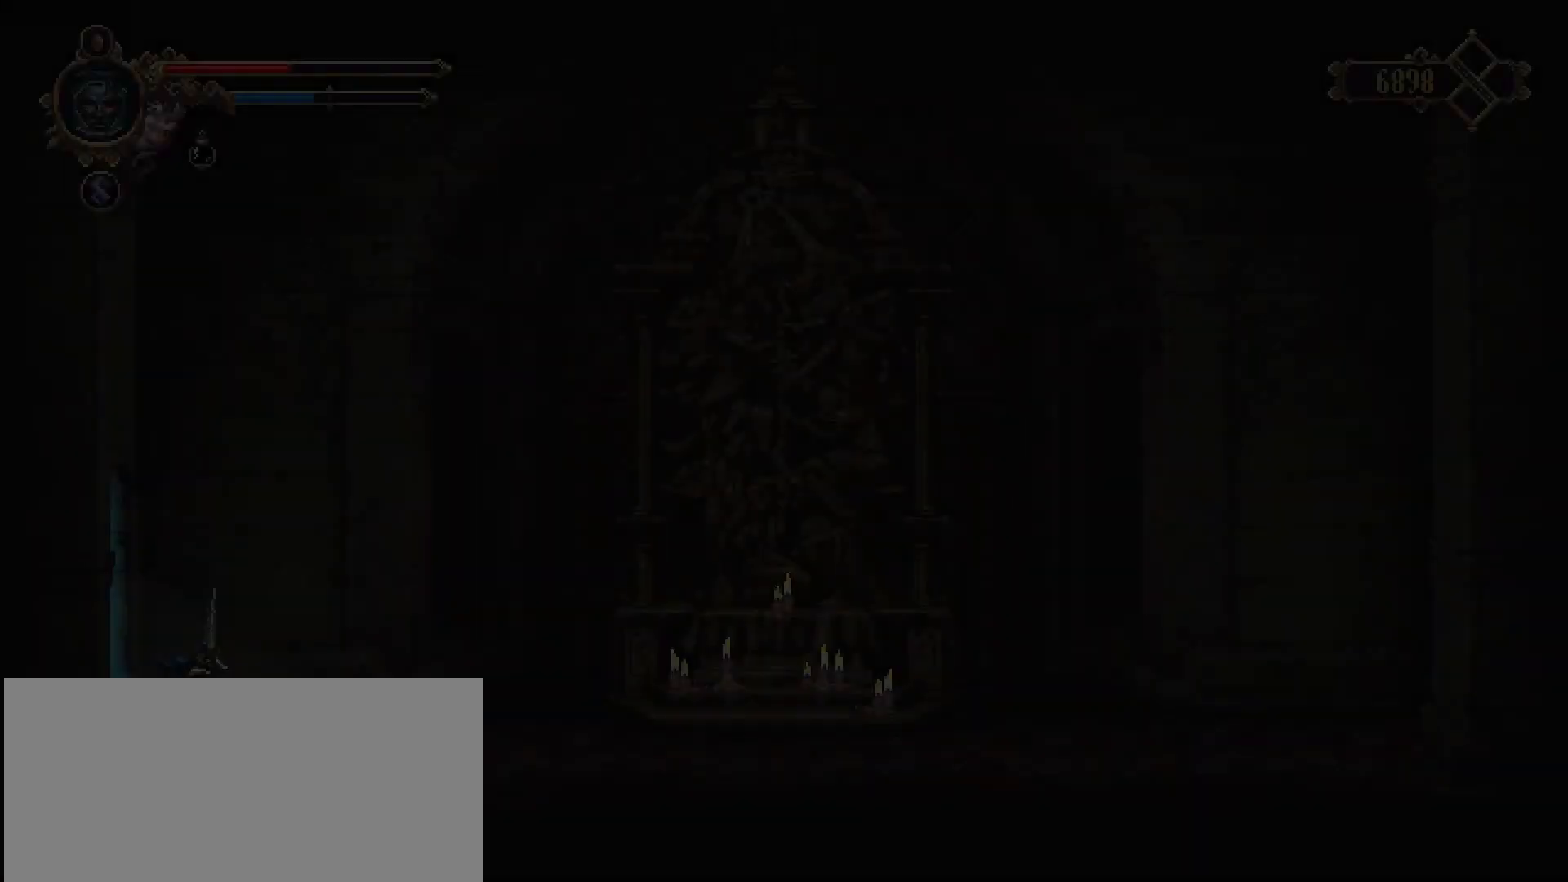
{"buttons": [], "left_stick": "right", "right_stick": "center", "events": []}
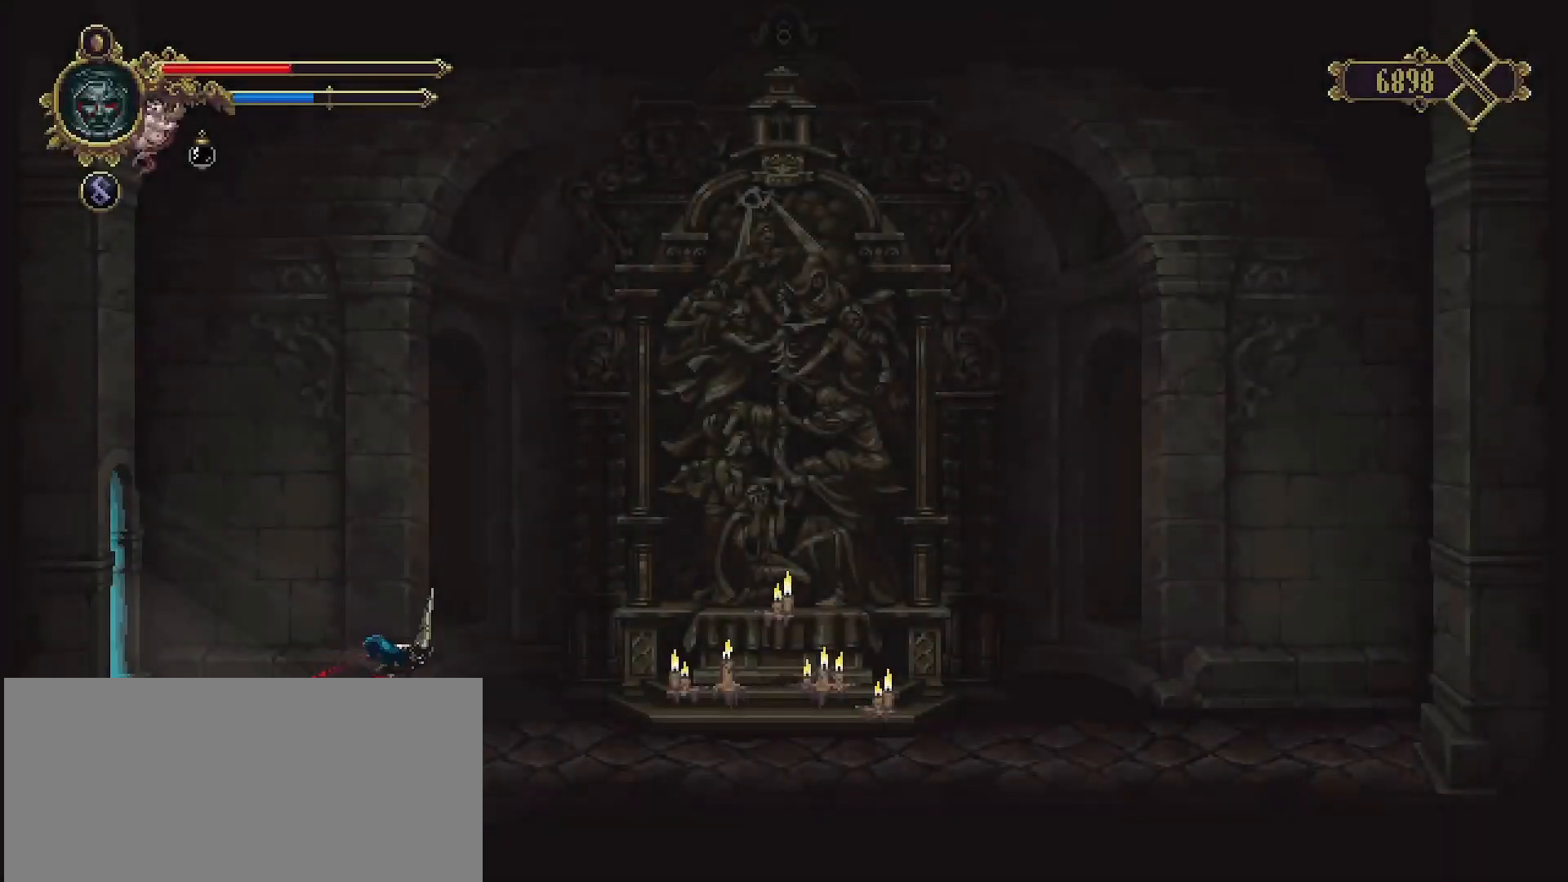
{"buttons": [], "left_stick": "right", "right_stick": "center", "events": []}